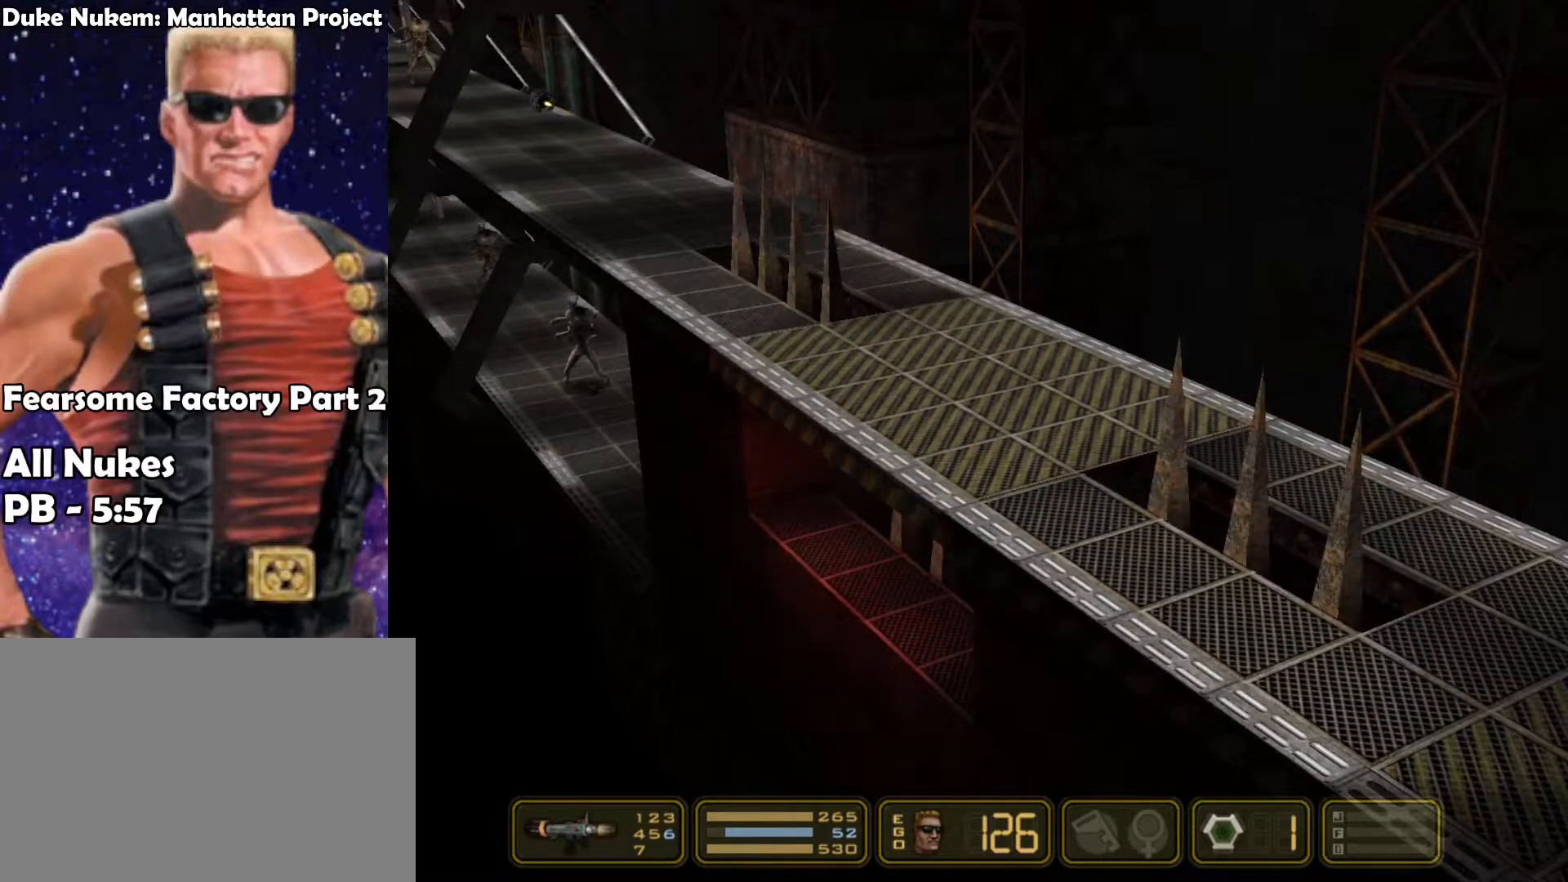
Gameplay with keyboard; each line is a JSON object with the keys held at the frame after it. "events" lists presses ("down") and releases ("up") of "1", "2", "3", "4", "5", "6", "7", "down", "jump", "kick", "left", "nweap", "pipebomb", "pweap", "right", "shoot" and "up" between this image and that frame as [ms after this image, input, new state], when the widget could be followed in between. No other keys are recorded. Mouse input is not recorded. Key names are as the overlay labels them; some are game actions (e.g. jump) rather than physical keys.
{"keys": ["left"], "events": []}
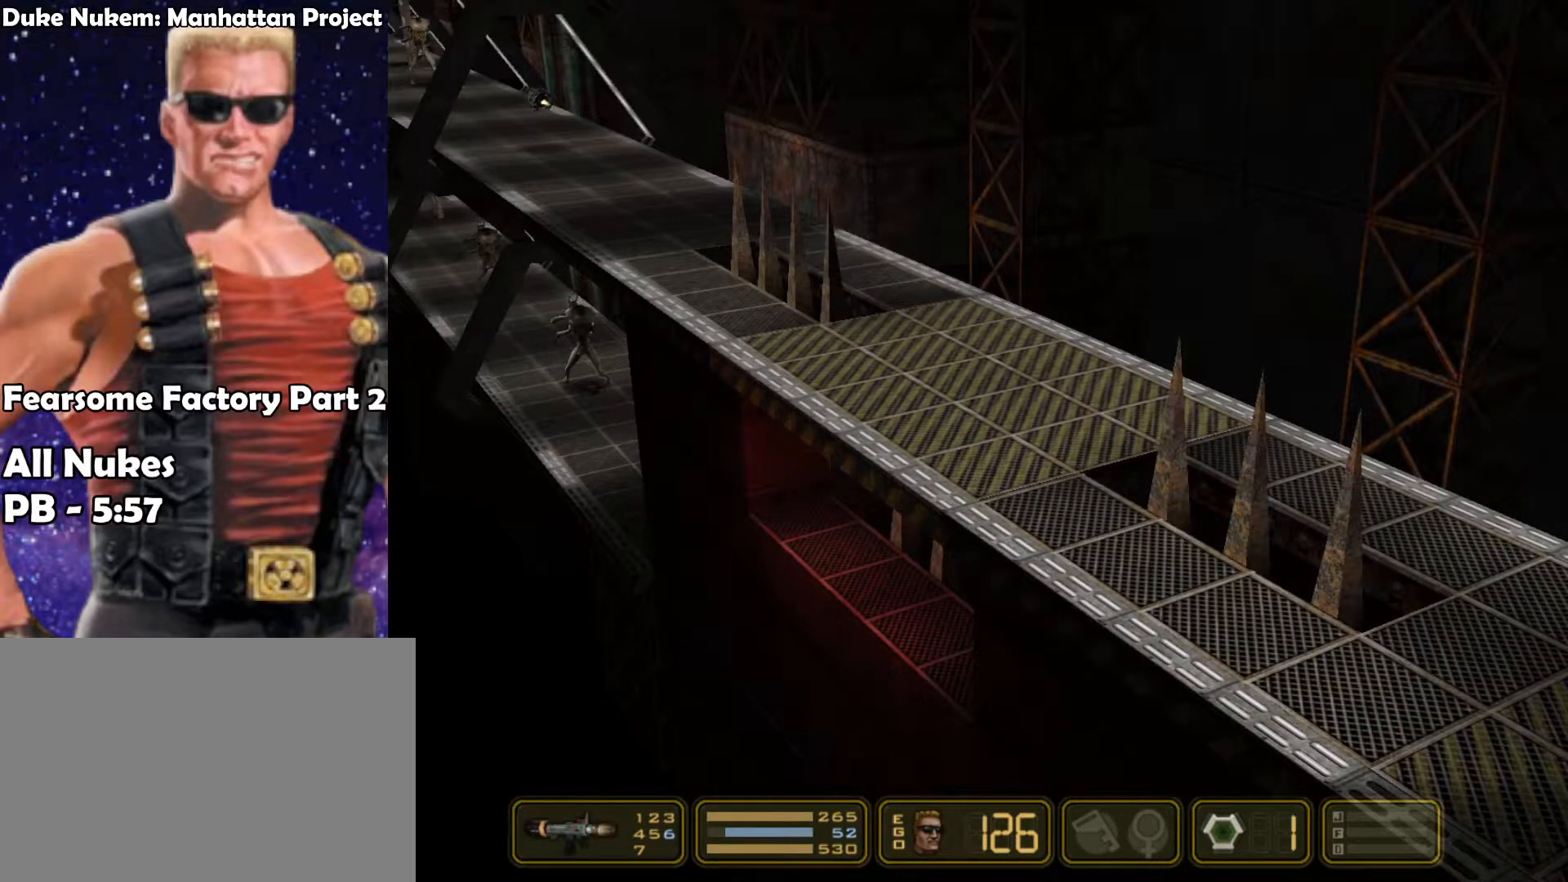
{"keys": ["left"], "events": []}
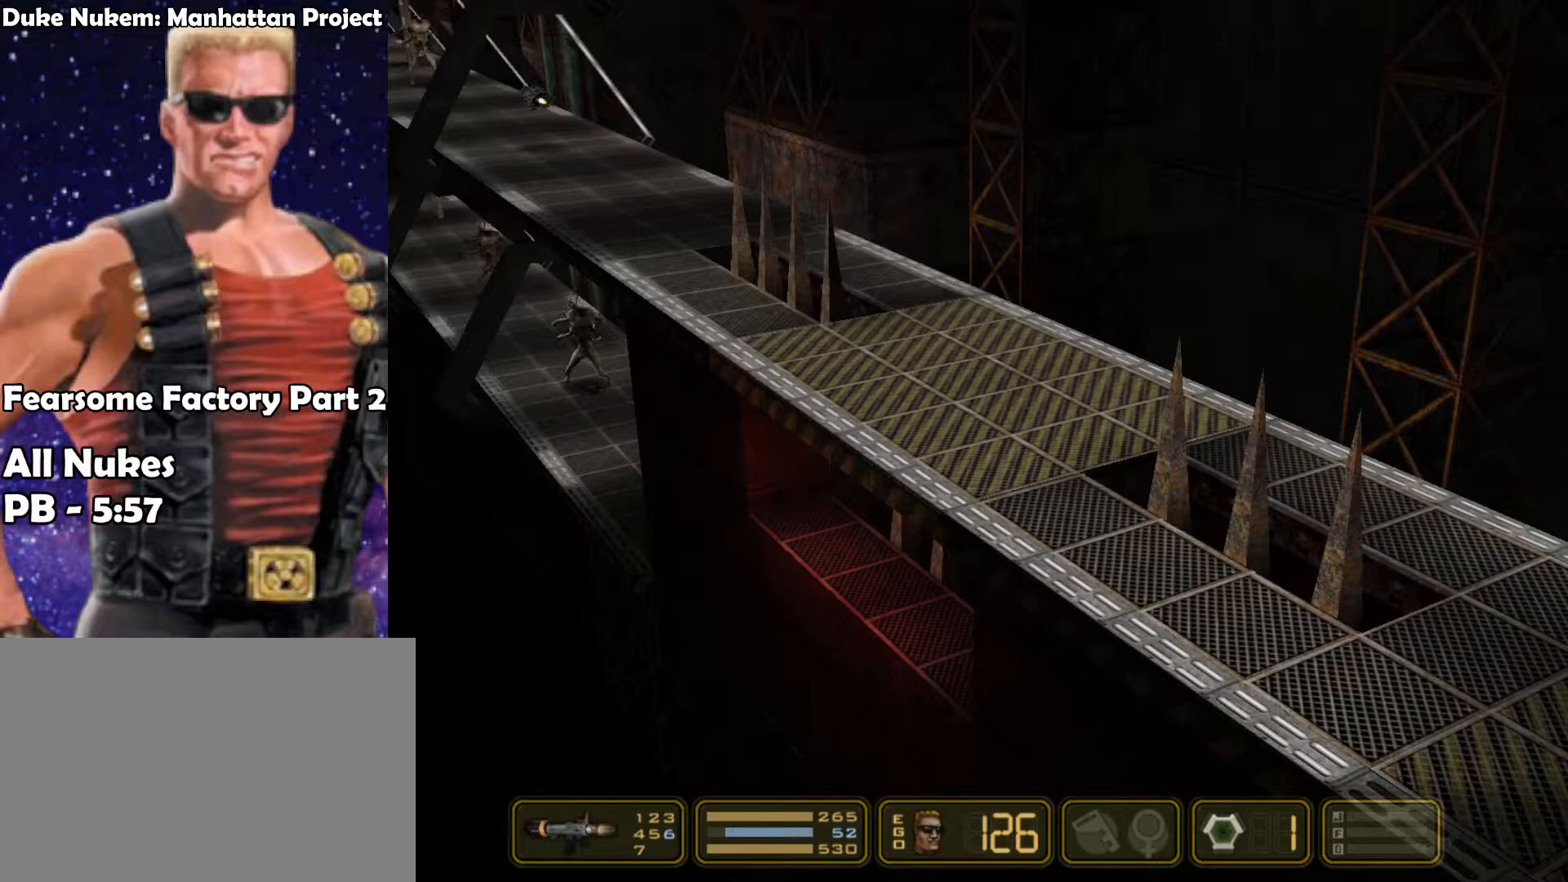
{"keys": ["jump", "left"], "events": [[367, "jump", "down"]]}
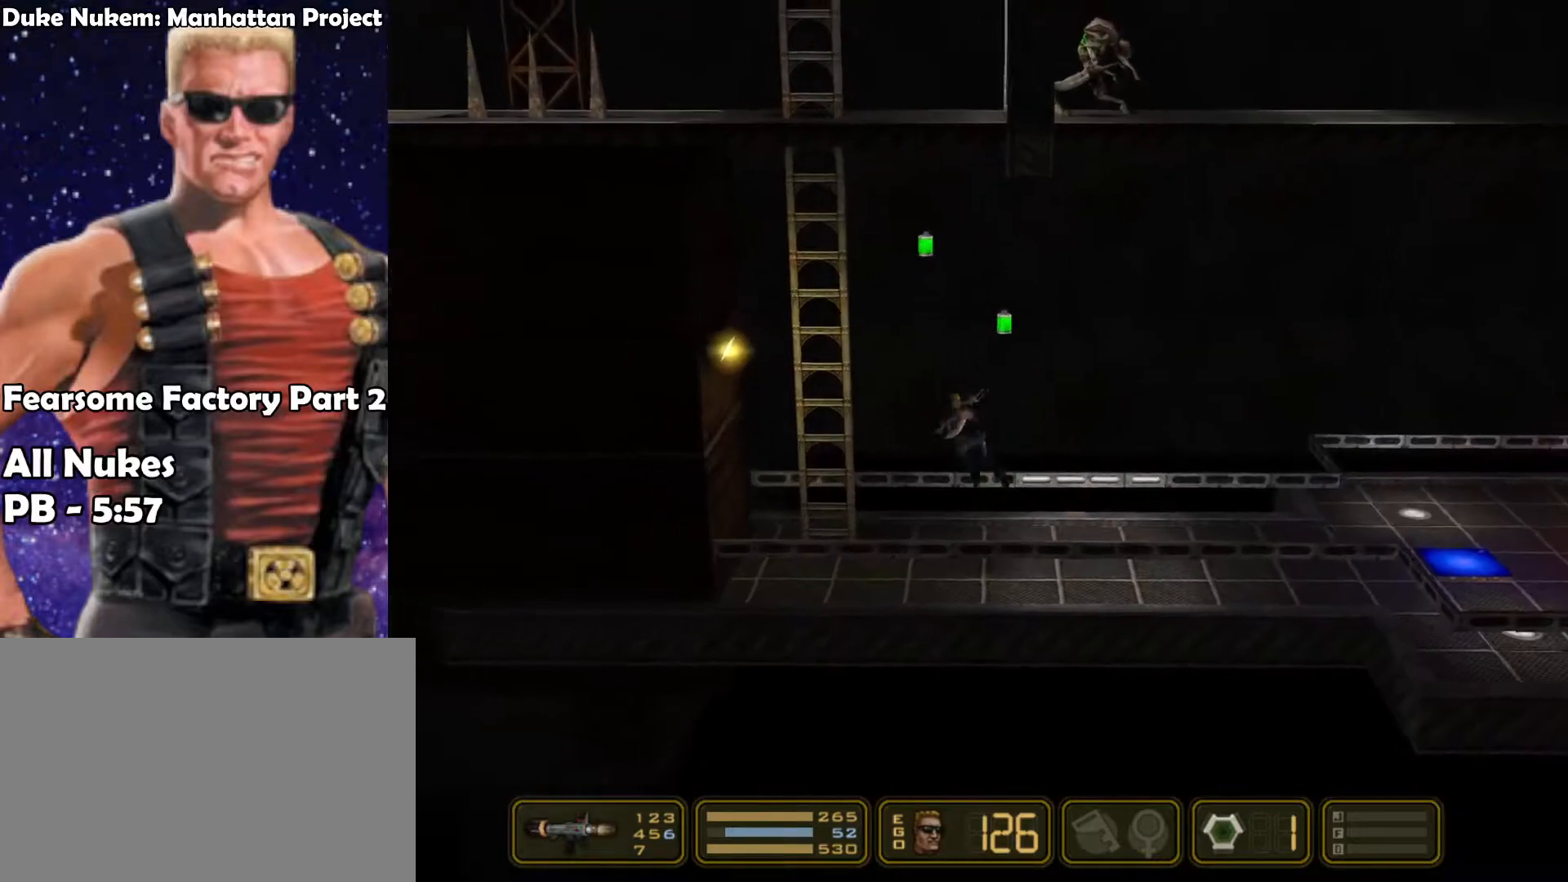
{"keys": ["up"], "events": [[50, "jump", "up"], [183, "jump", "down"], [383, "jump", "up"], [383, "up", "down"], [417, "left", "up"]]}
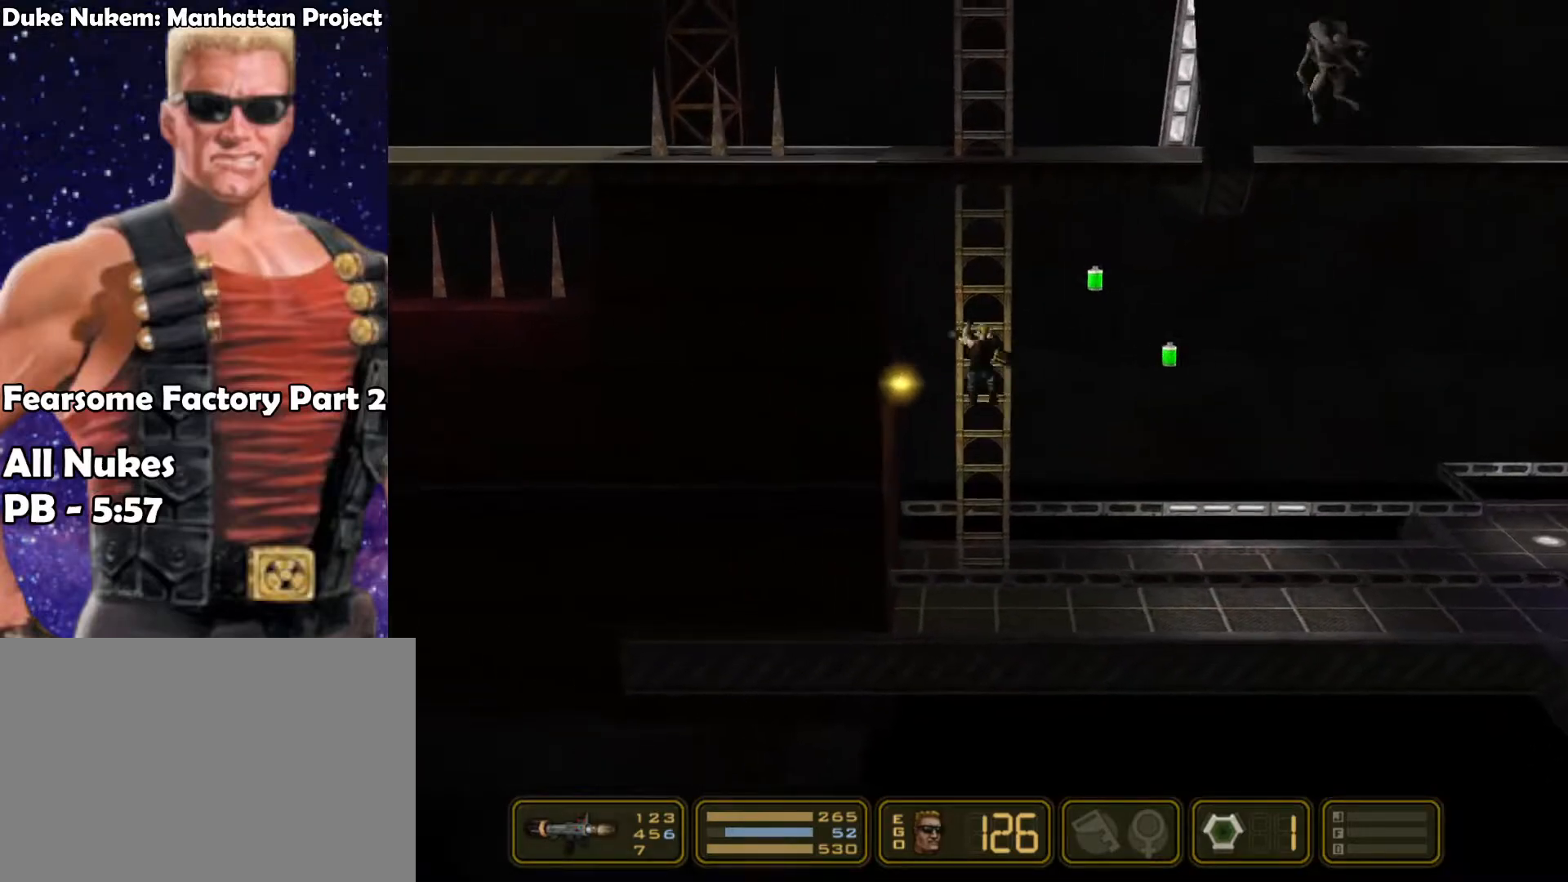
{"keys": ["jump", "up"], "events": [[67, "jump", "down"], [250, "jump", "up"], [483, "jump", "down"]]}
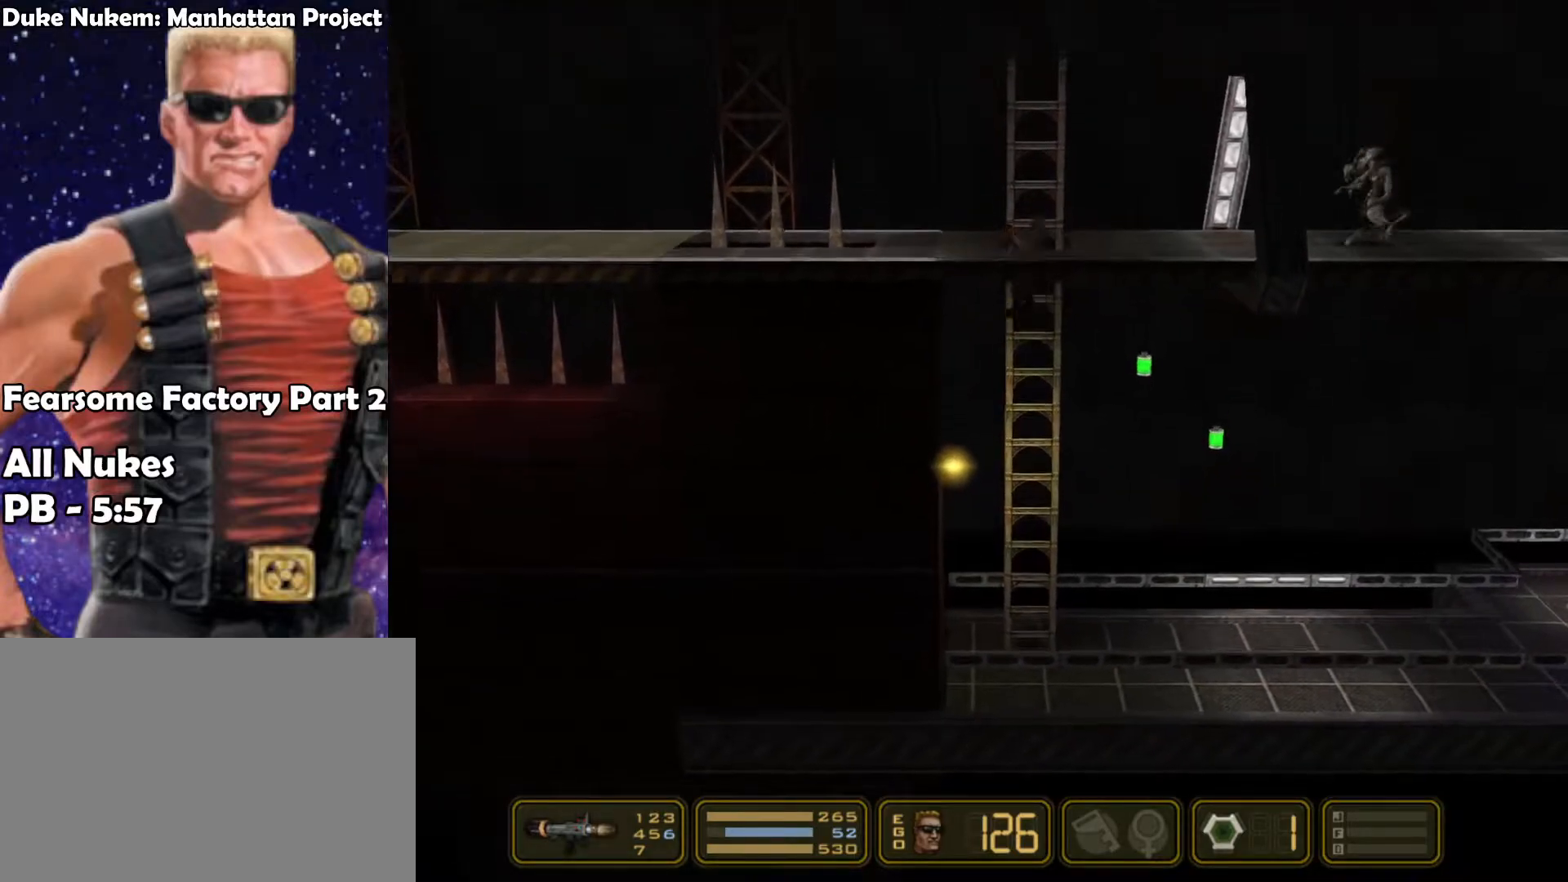
{"keys": ["left"], "events": [[83, "jump", "up"], [183, "left", "down"], [233, "up", "up"]]}
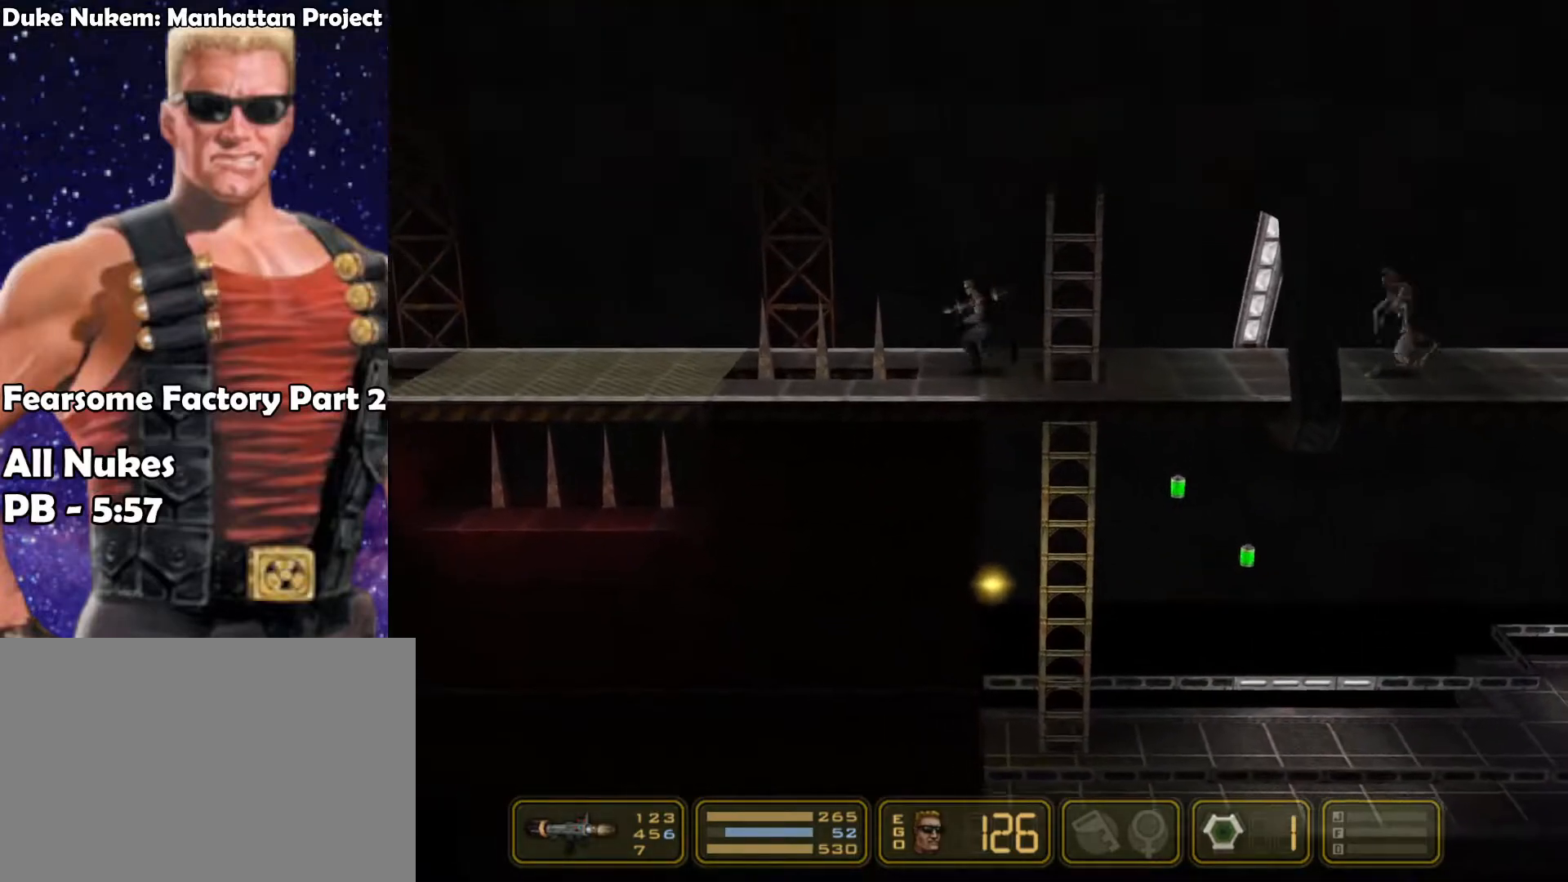
{"keys": ["left"], "events": [[50, "jump", "down"], [200, "jump", "up"], [333, "jump", "down"], [483, "jump", "up"]]}
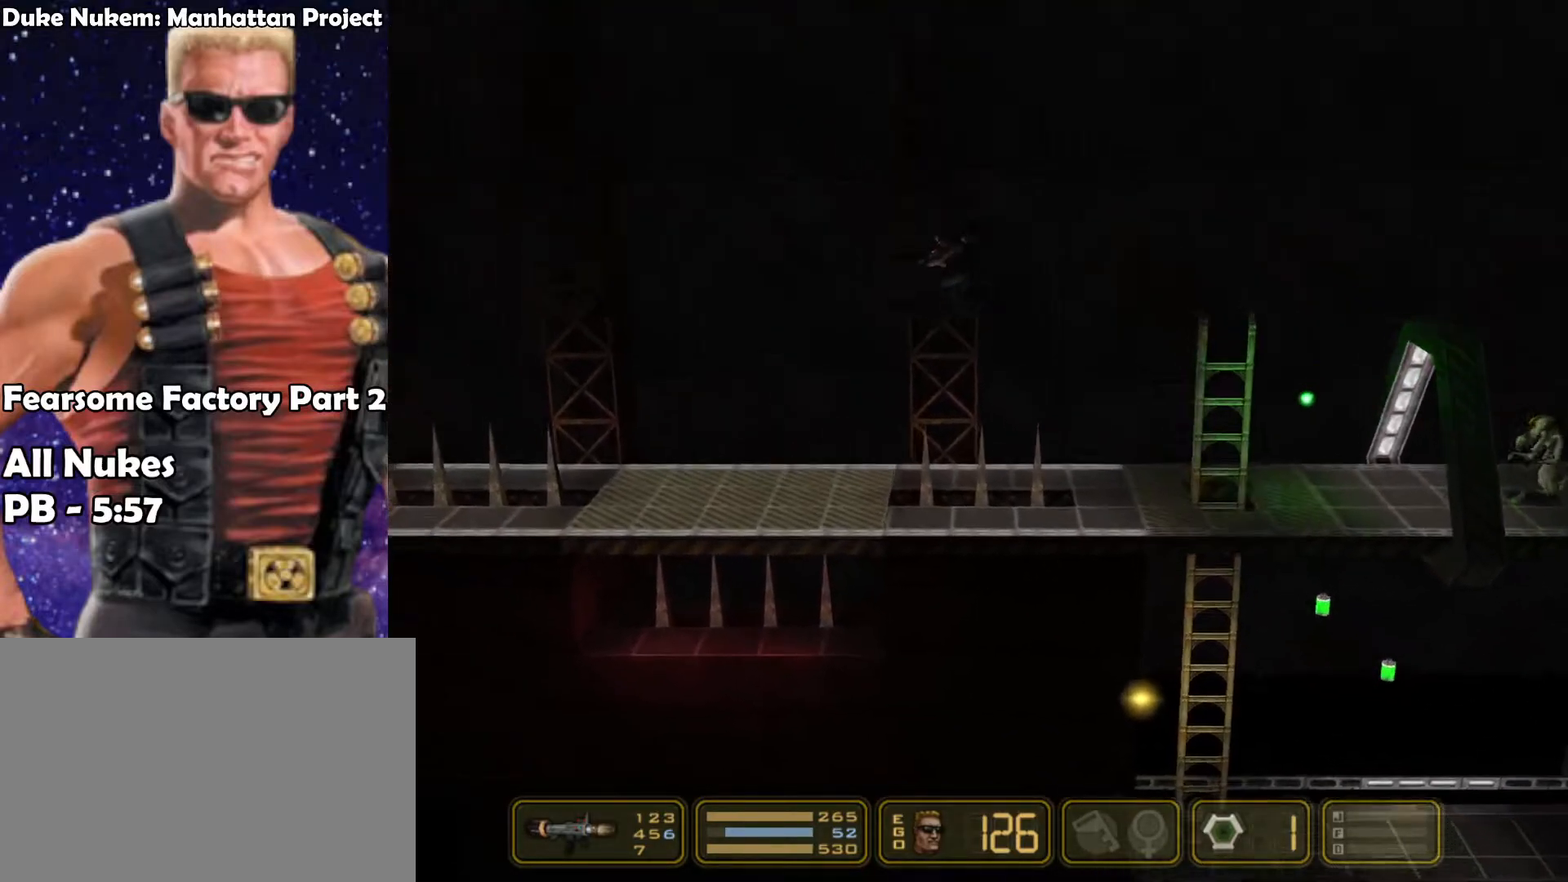
{"keys": ["left"], "events": []}
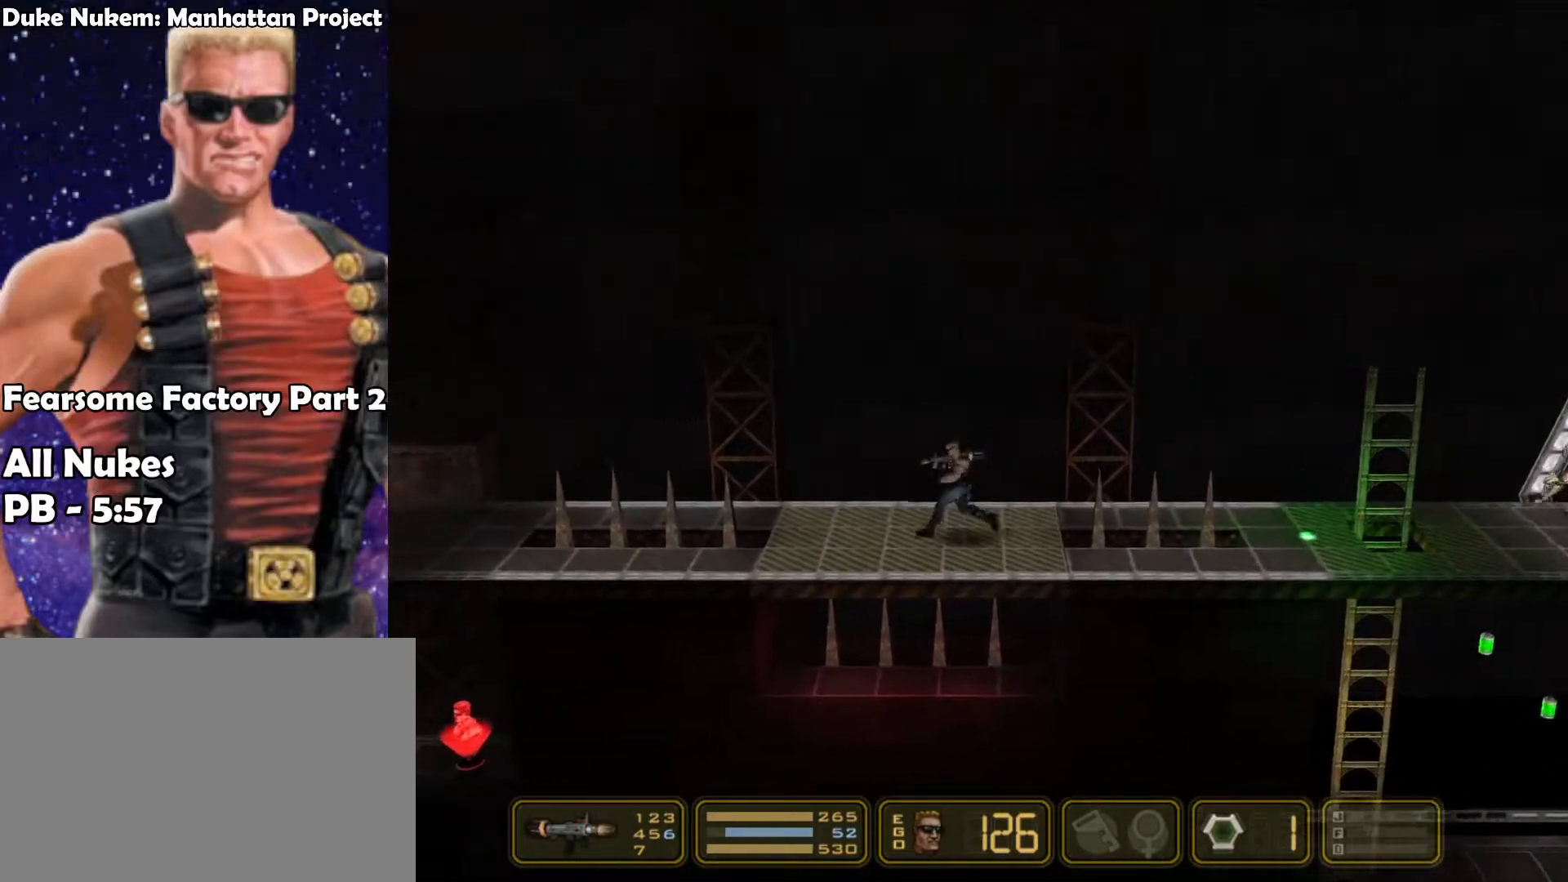
{"keys": ["jump", "left"], "events": [[417, "jump", "down"]]}
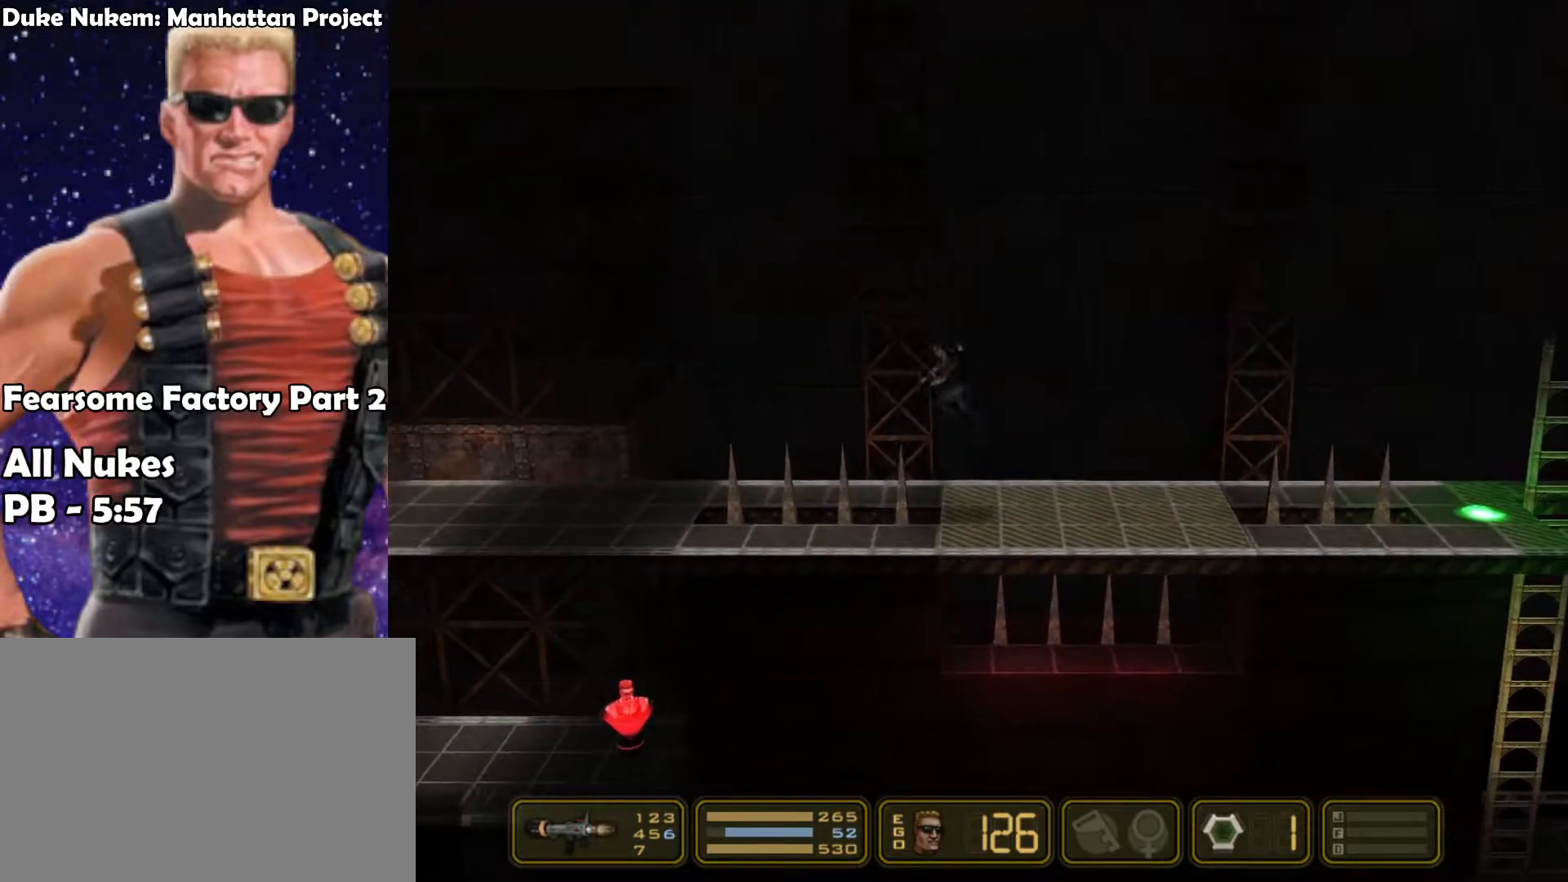
{"keys": ["jump", "left"], "events": [[233, "jump", "up"], [383, "jump", "down"]]}
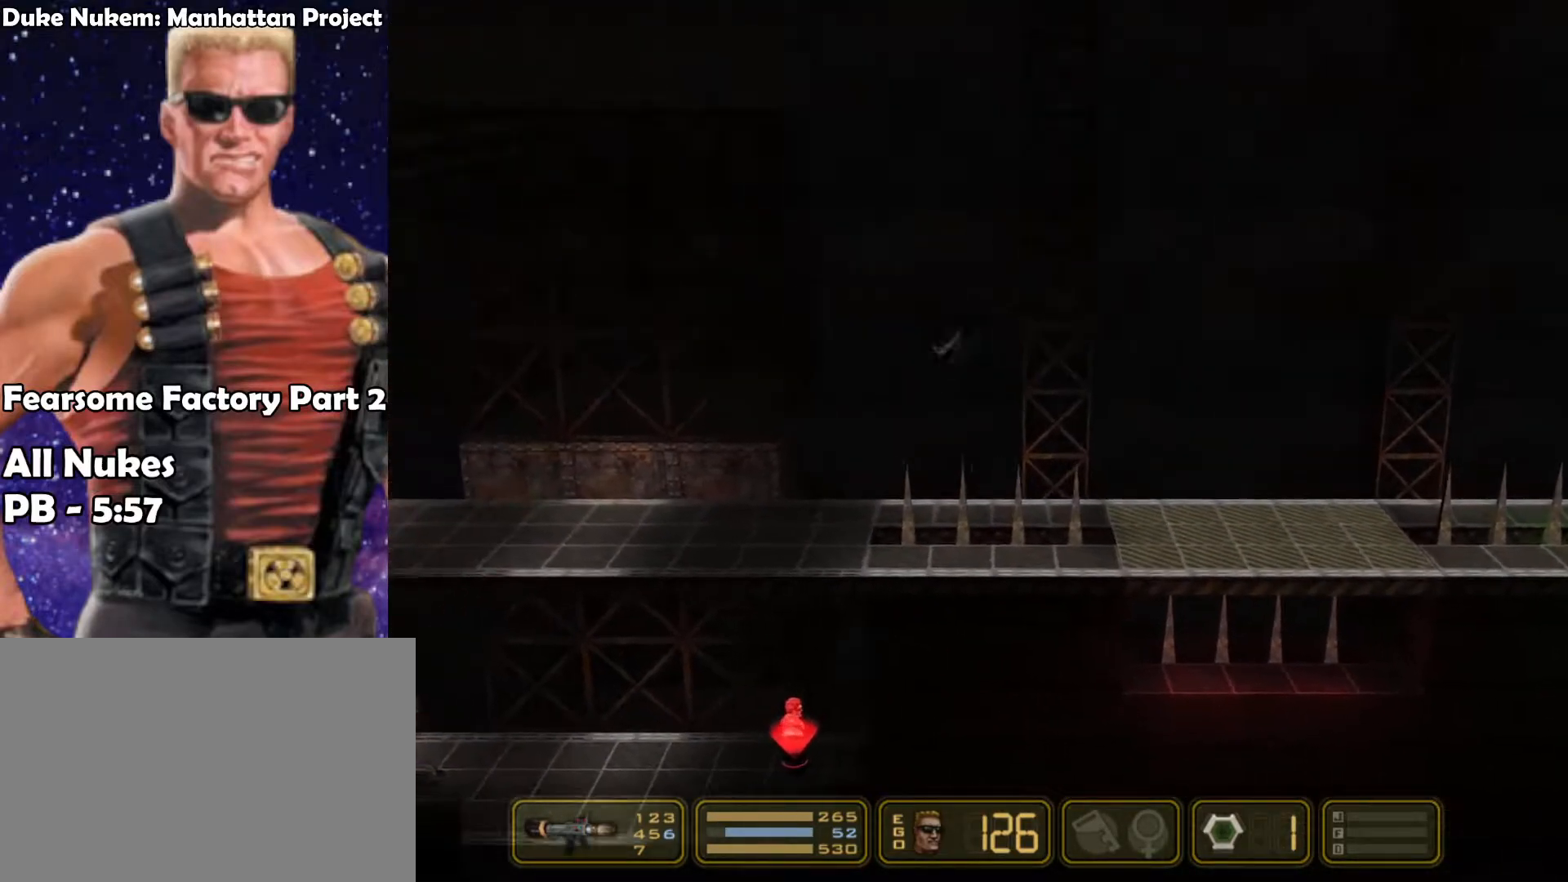
{"keys": ["left"], "events": [[317, "jump", "up"]]}
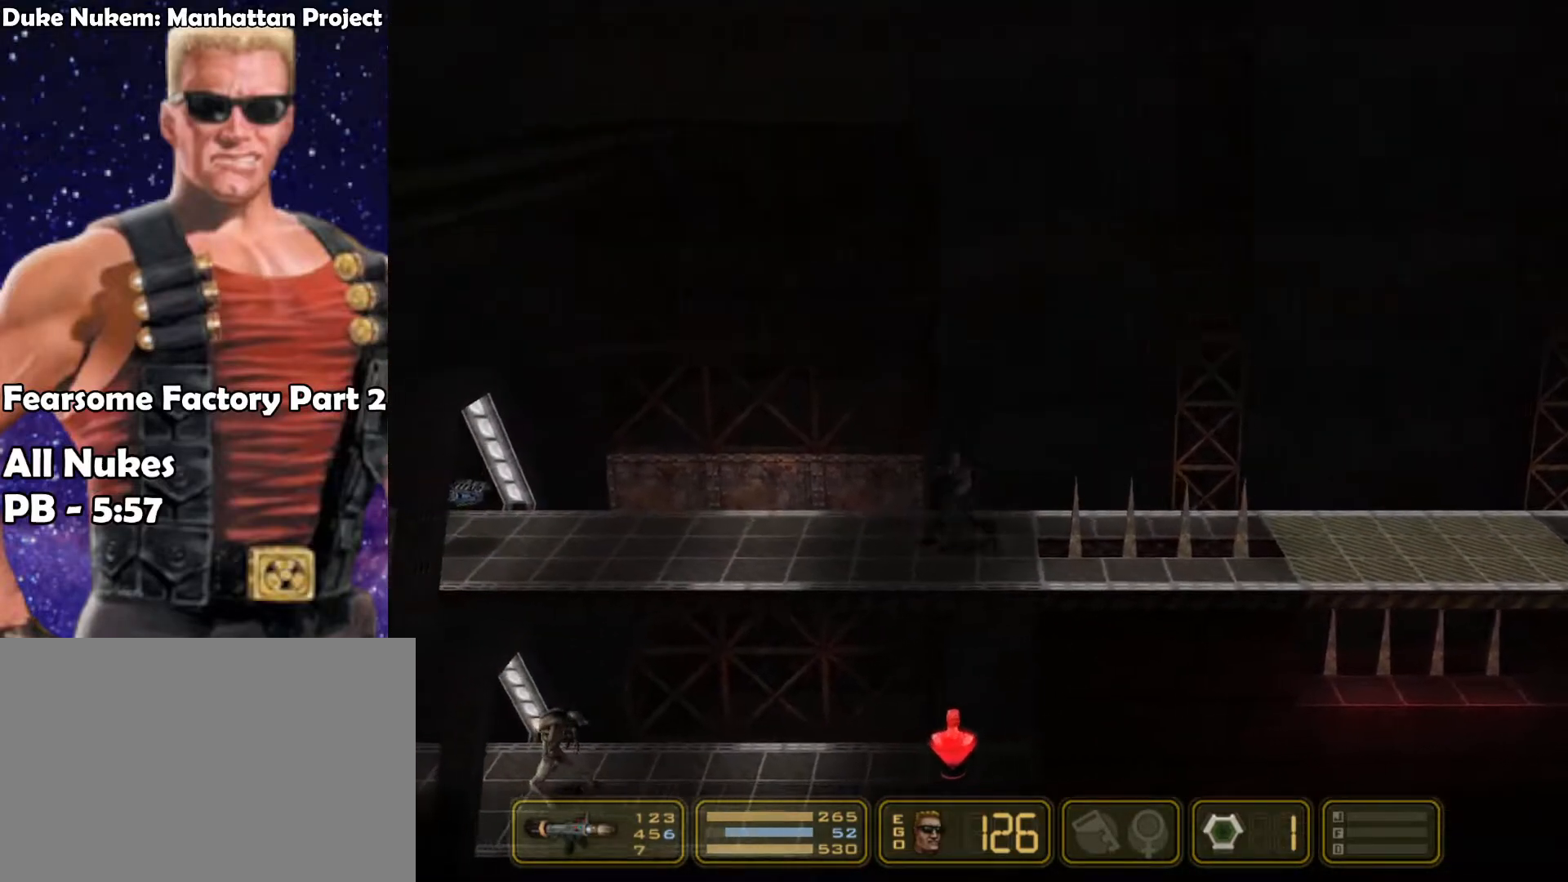
{"keys": ["left"], "events": [[183, "shoot", "down"], [333, "shoot", "up"]]}
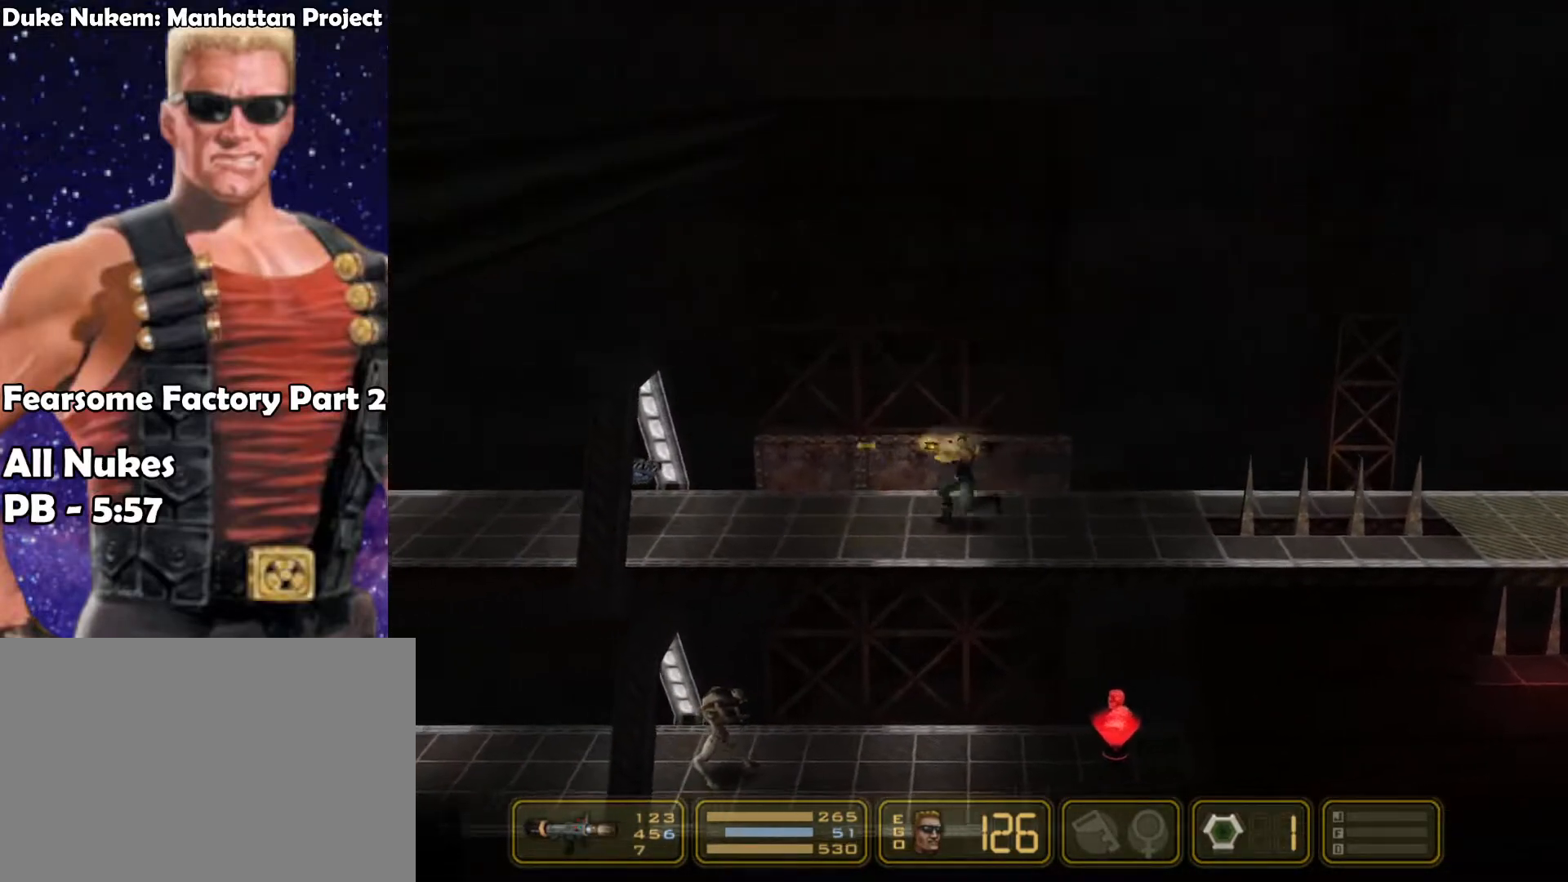
{"keys": ["left"], "events": [[300, "shoot", "down"], [483, "shoot", "up"]]}
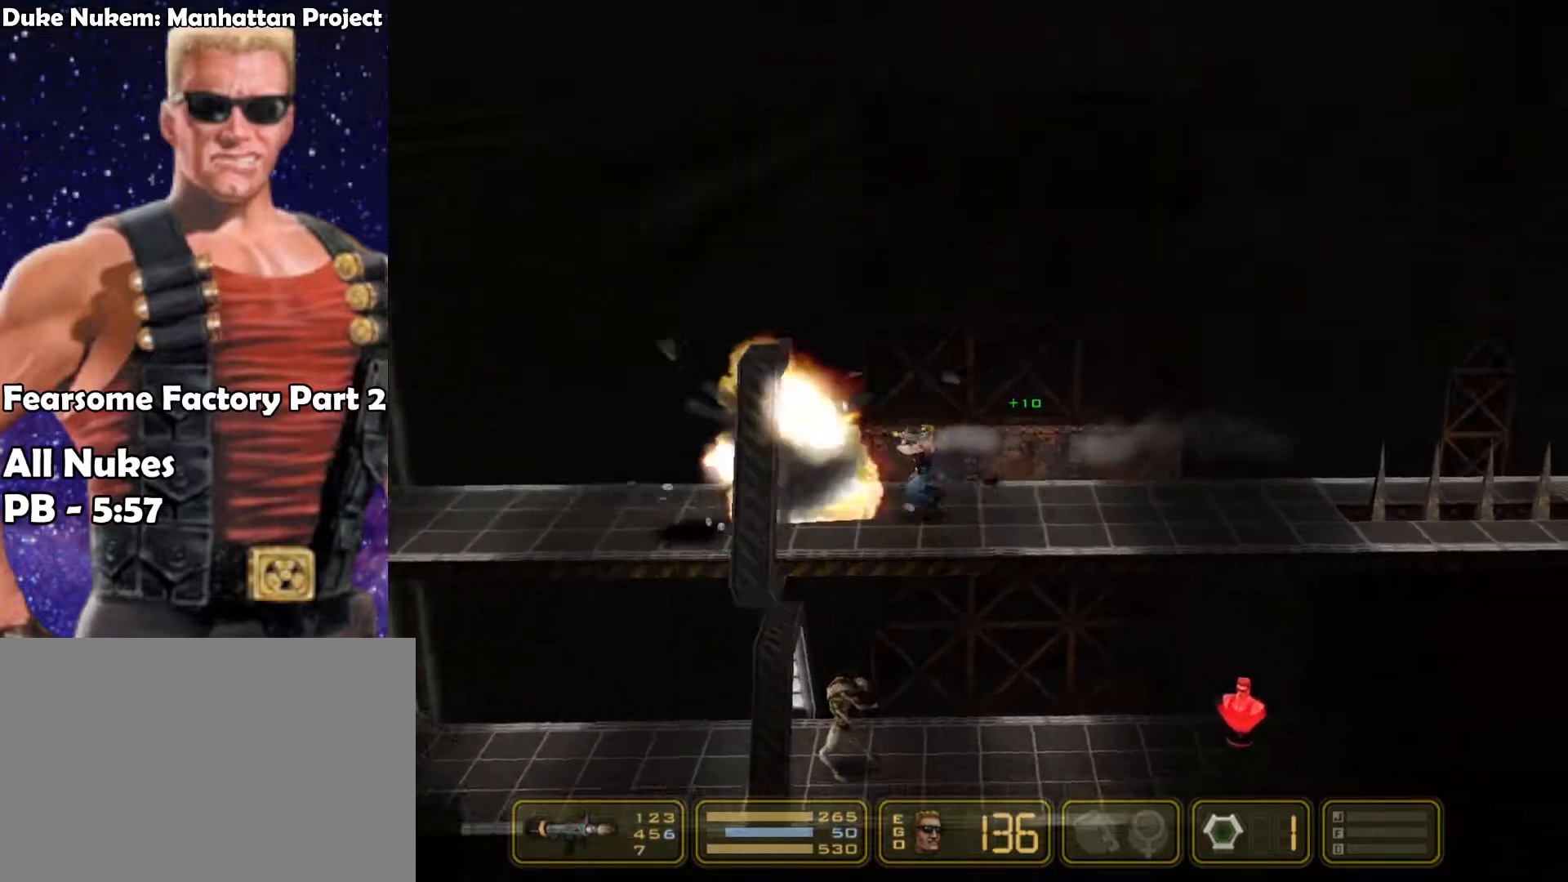
{"keys": ["left"], "events": []}
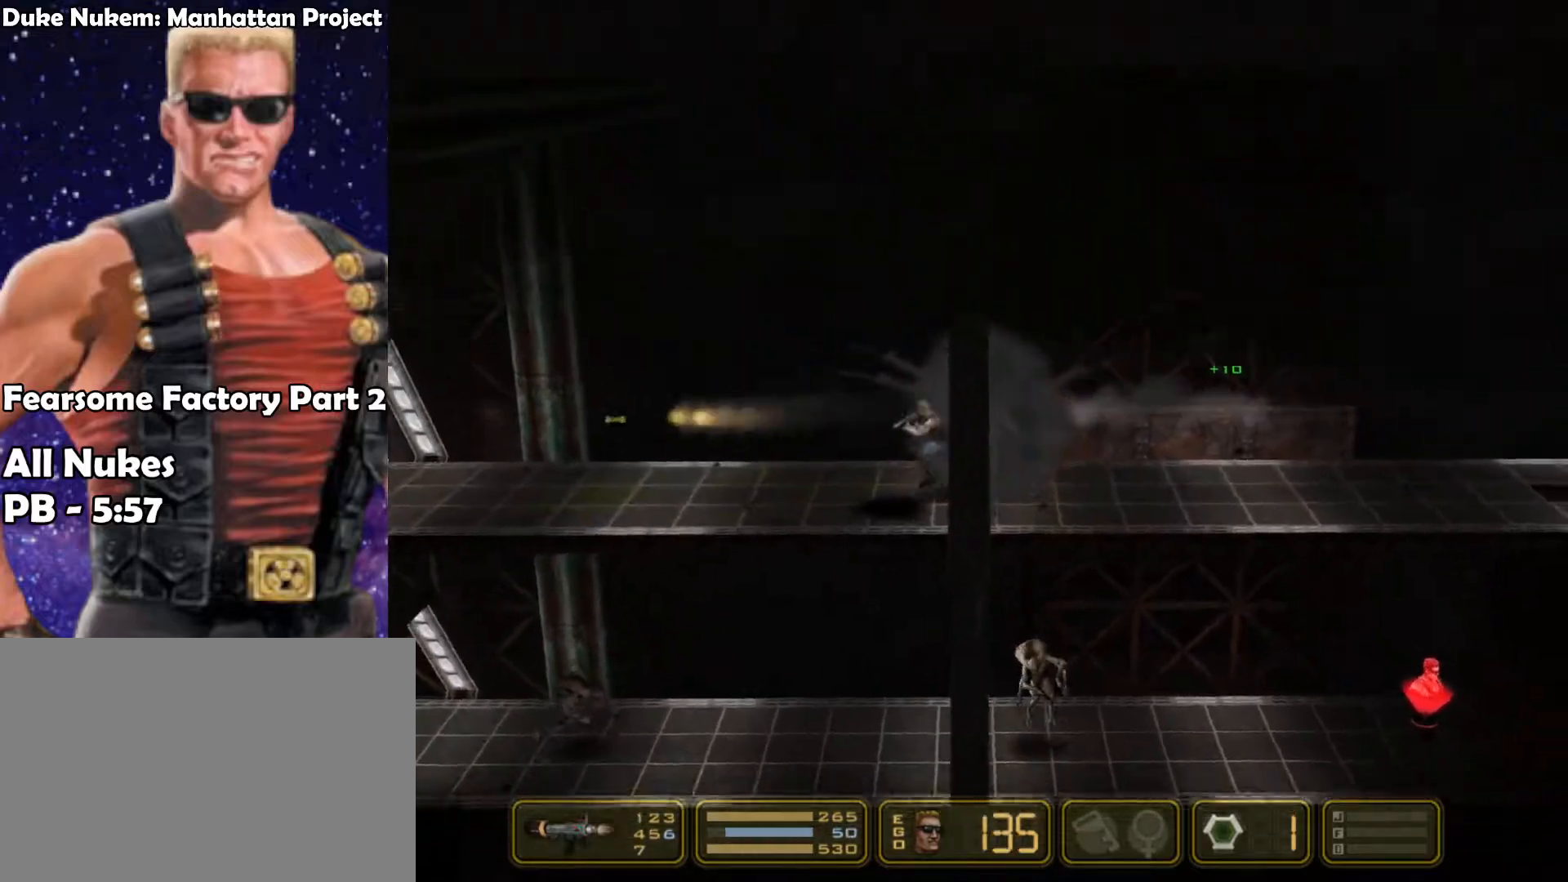
{"keys": ["left"], "events": []}
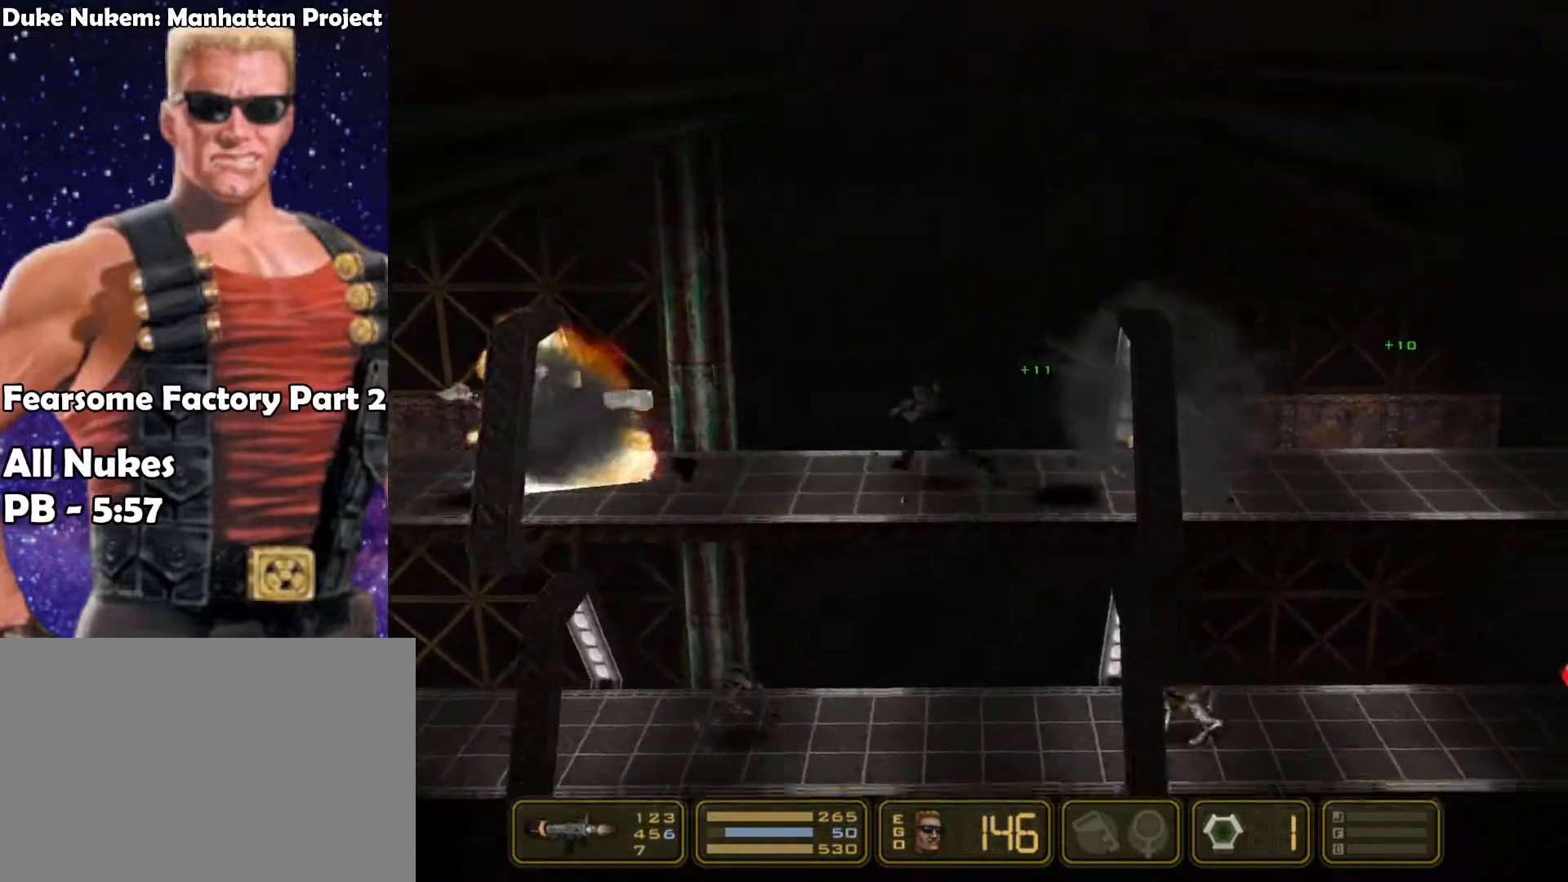
{"keys": ["left"], "events": []}
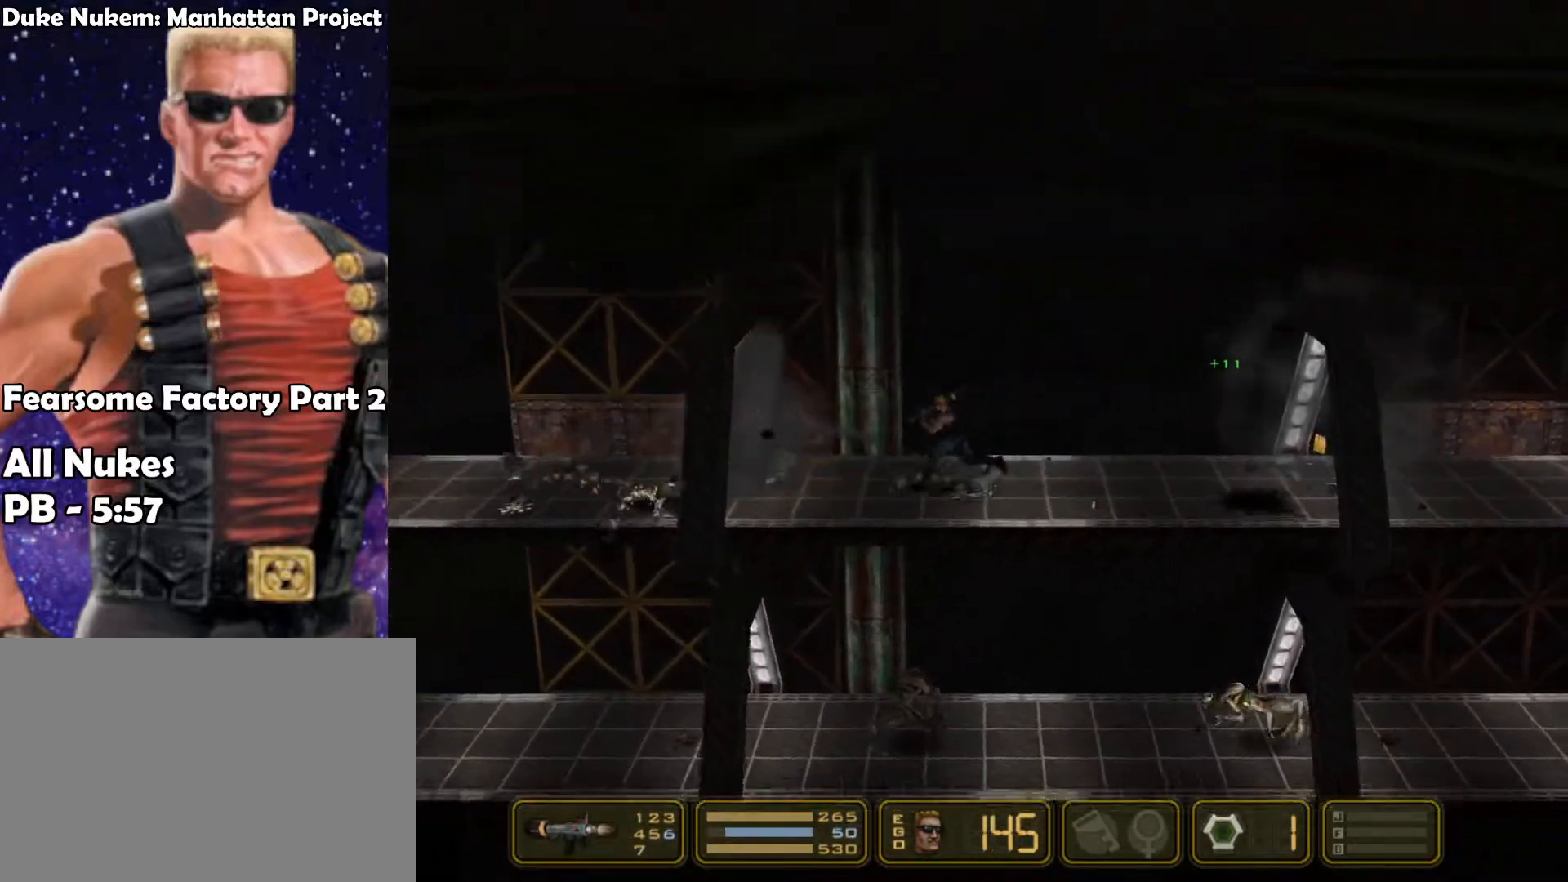
{"keys": ["left"], "events": []}
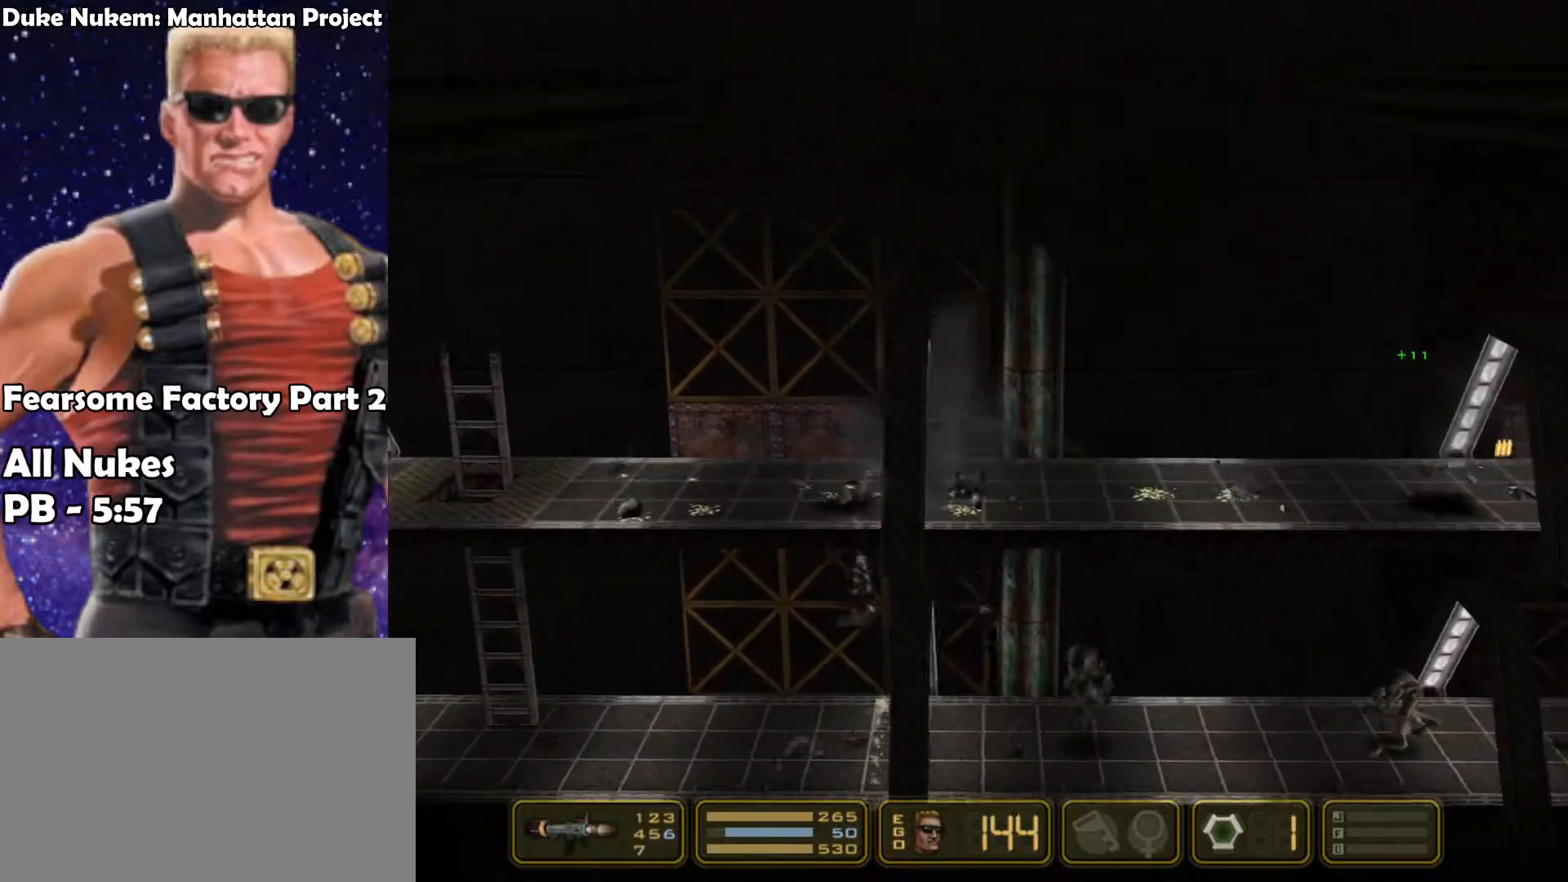
{"keys": ["left"], "events": []}
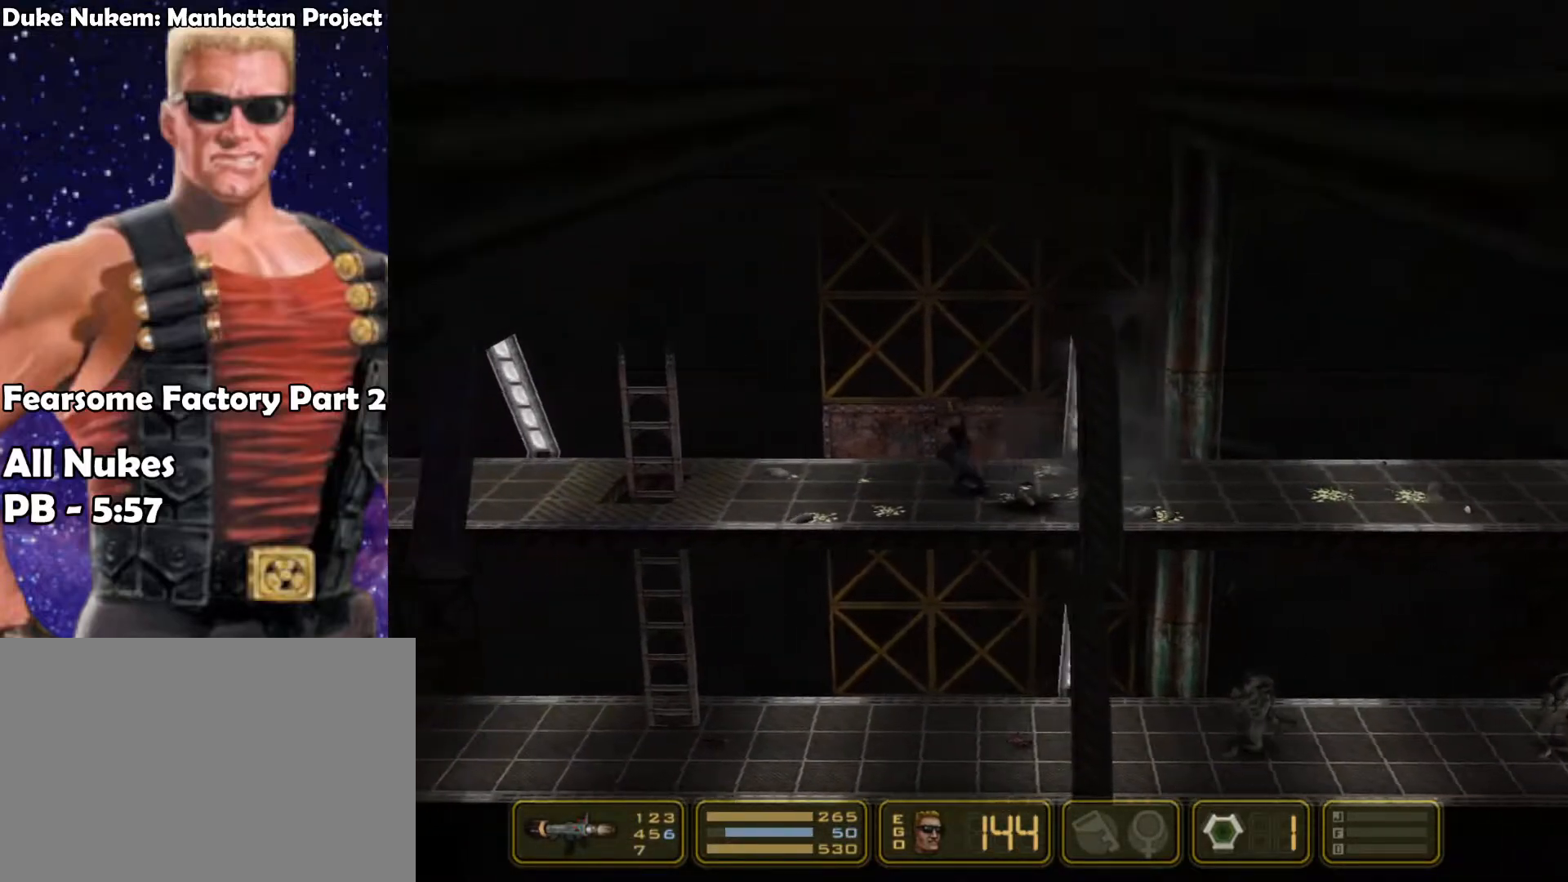
{"keys": ["left"], "events": []}
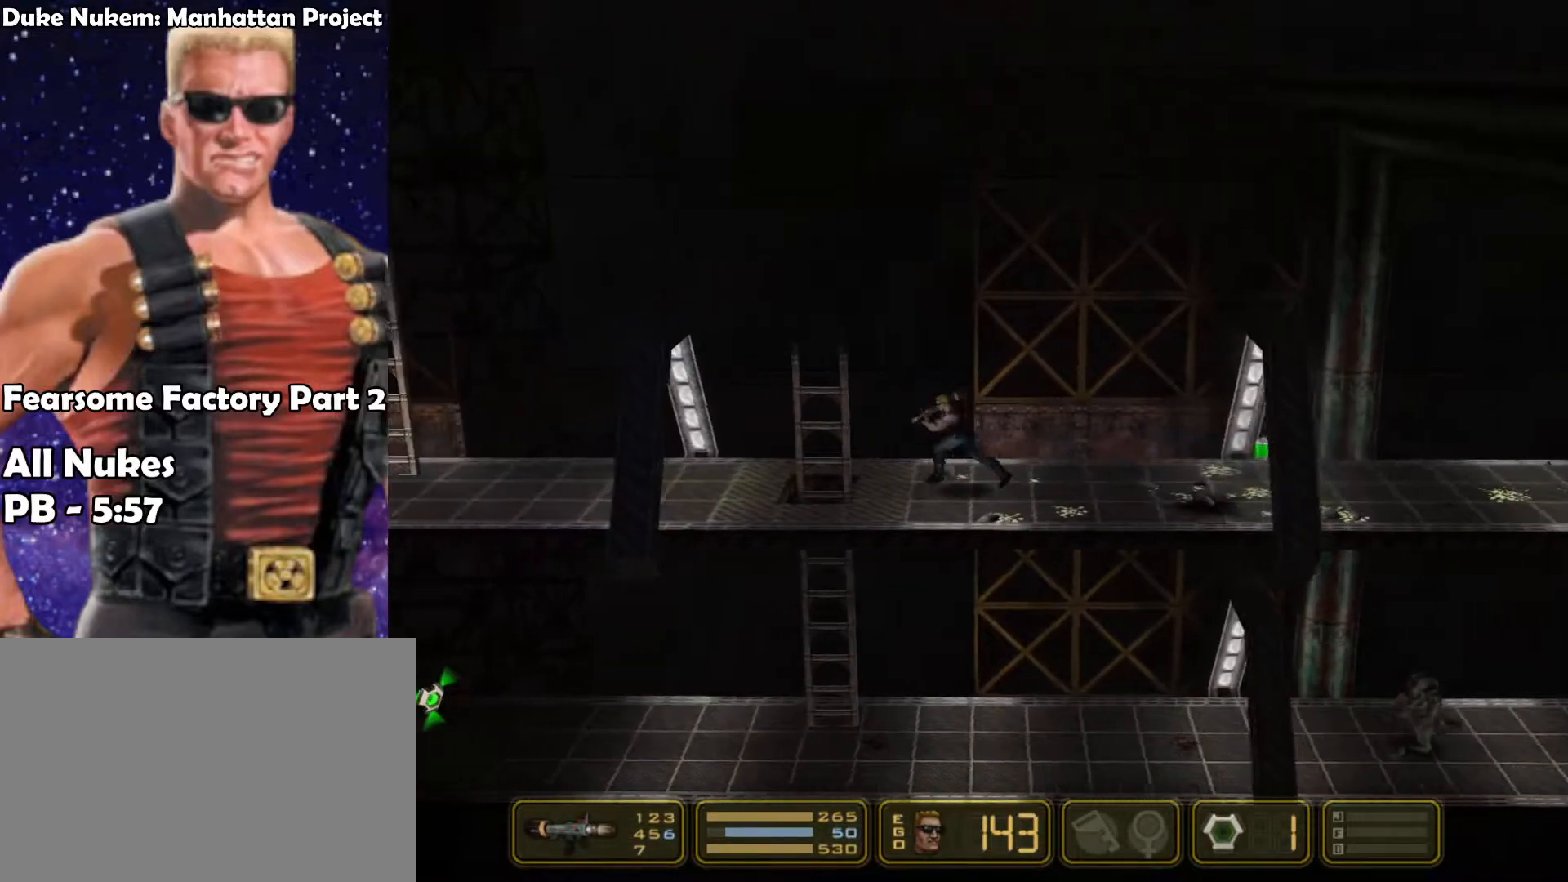
{"keys": ["right"], "events": [[367, "left", "up"], [417, "right", "down"]]}
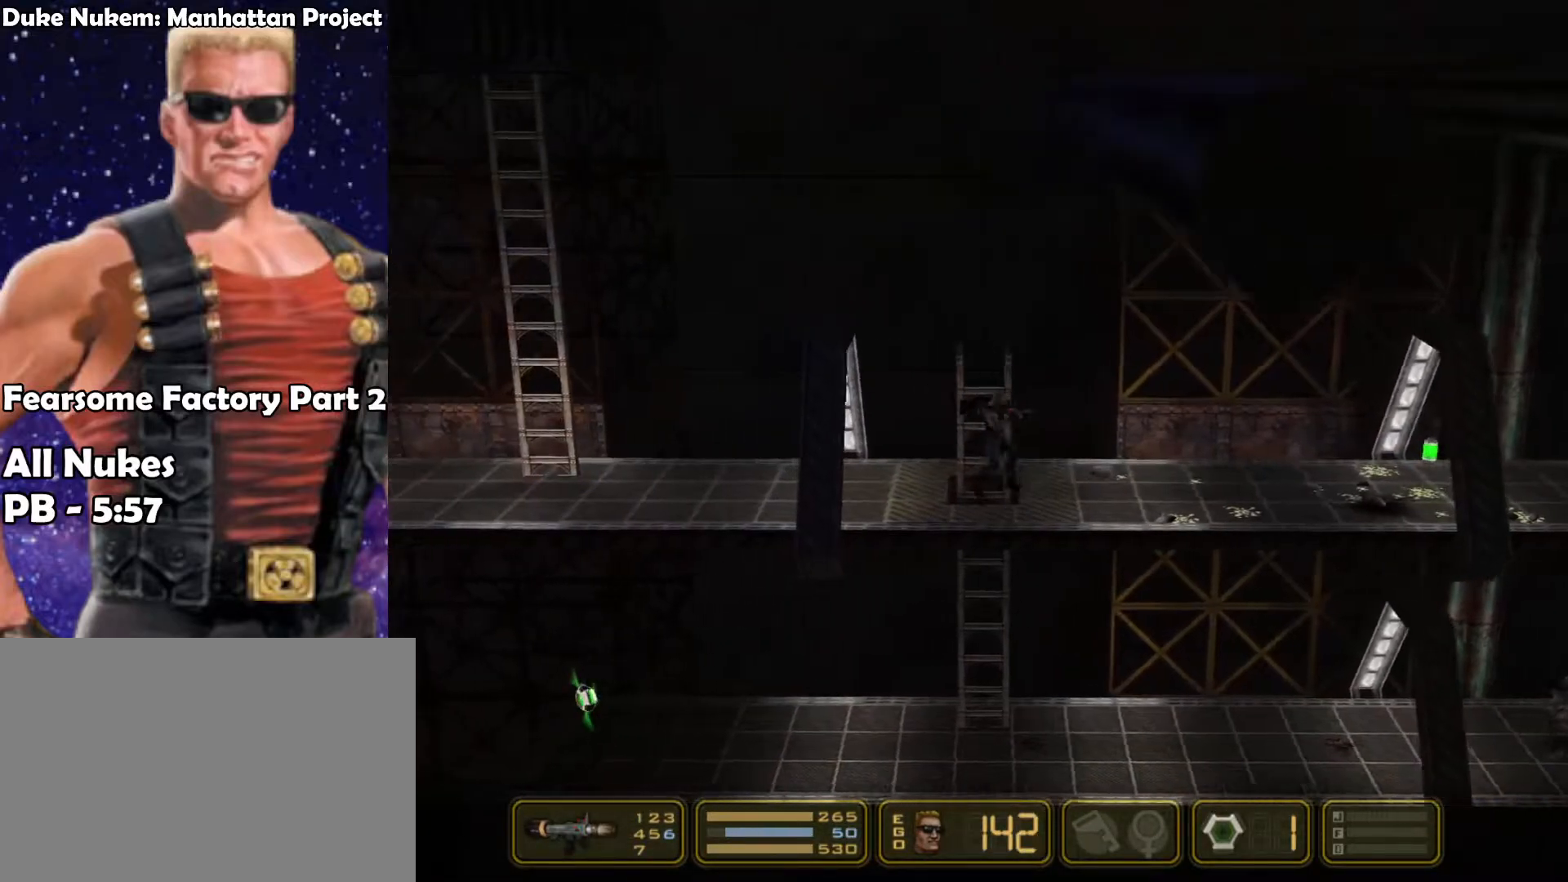
{"keys": ["left"], "events": [[50, "right", "up"], [333, "left", "down"]]}
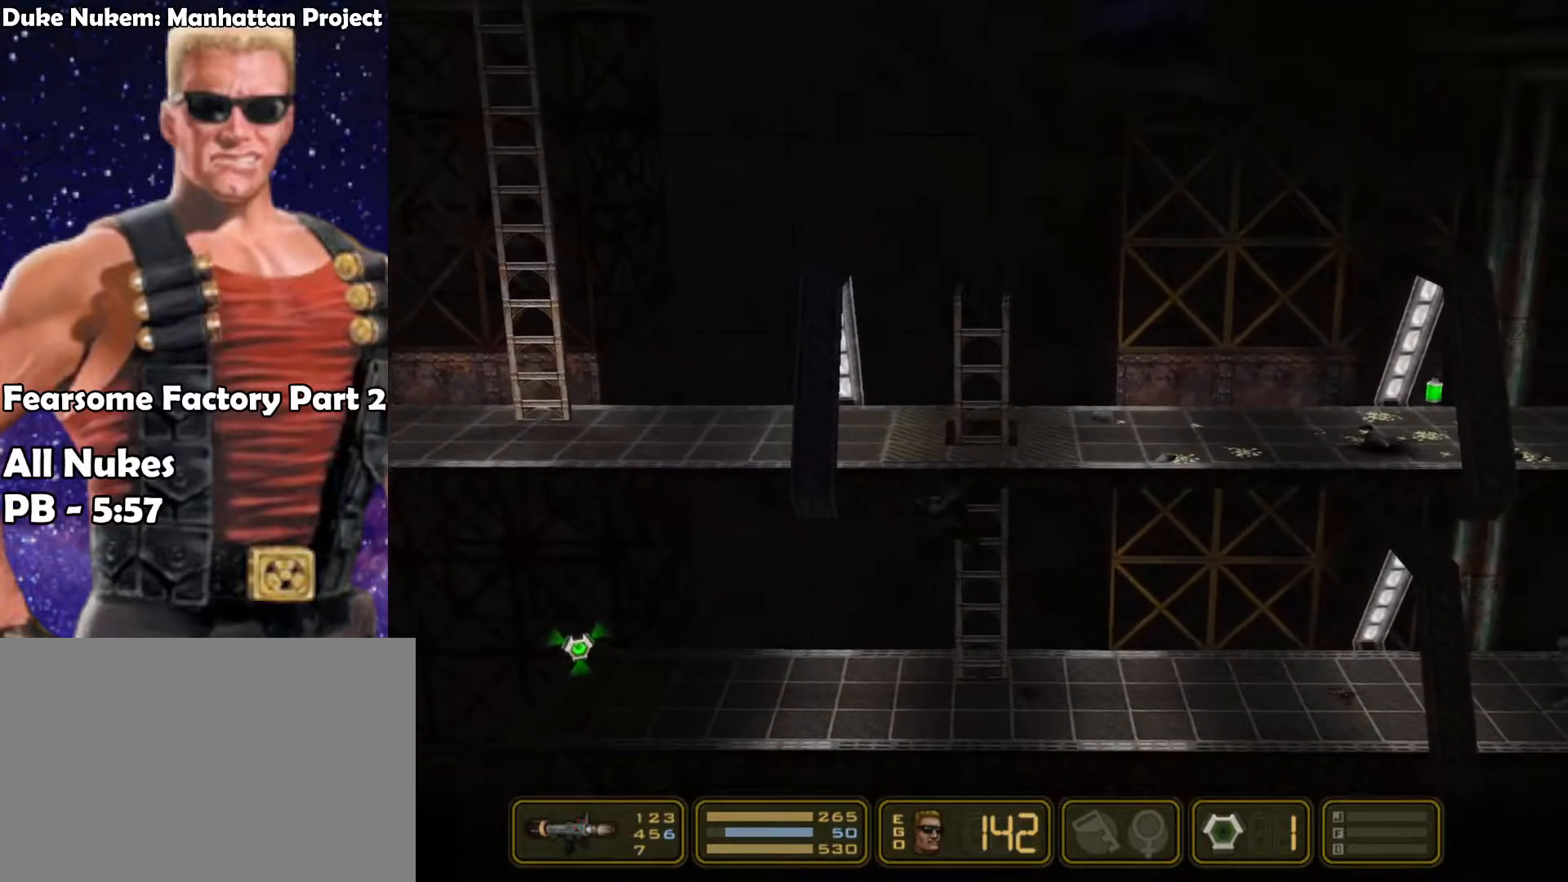
{"keys": ["left"], "events": []}
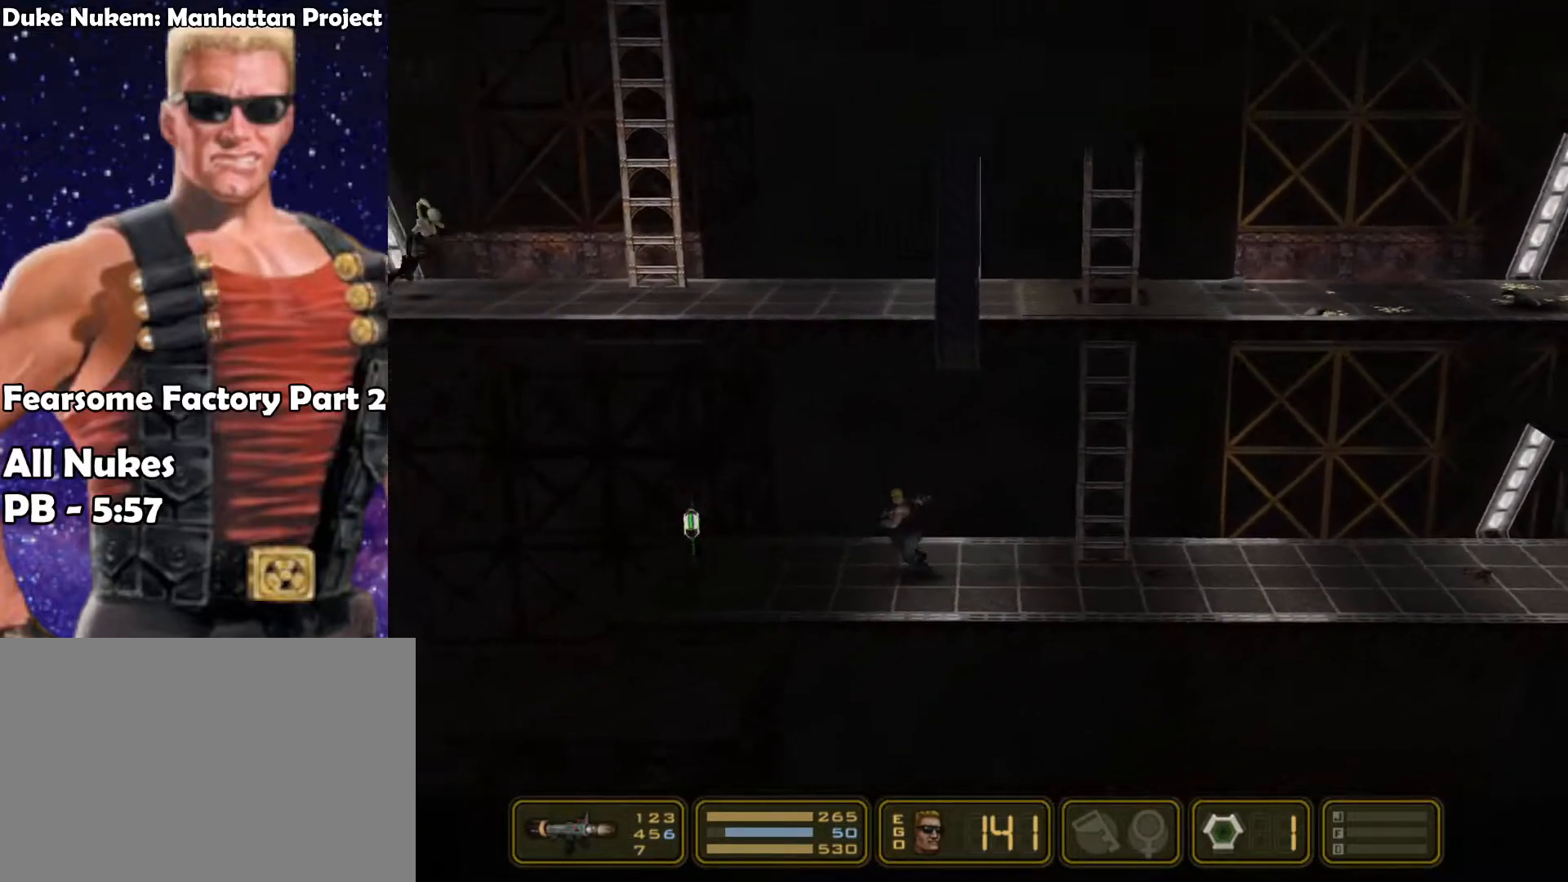
{"keys": ["left", "right"], "events": [[467, "right", "down"]]}
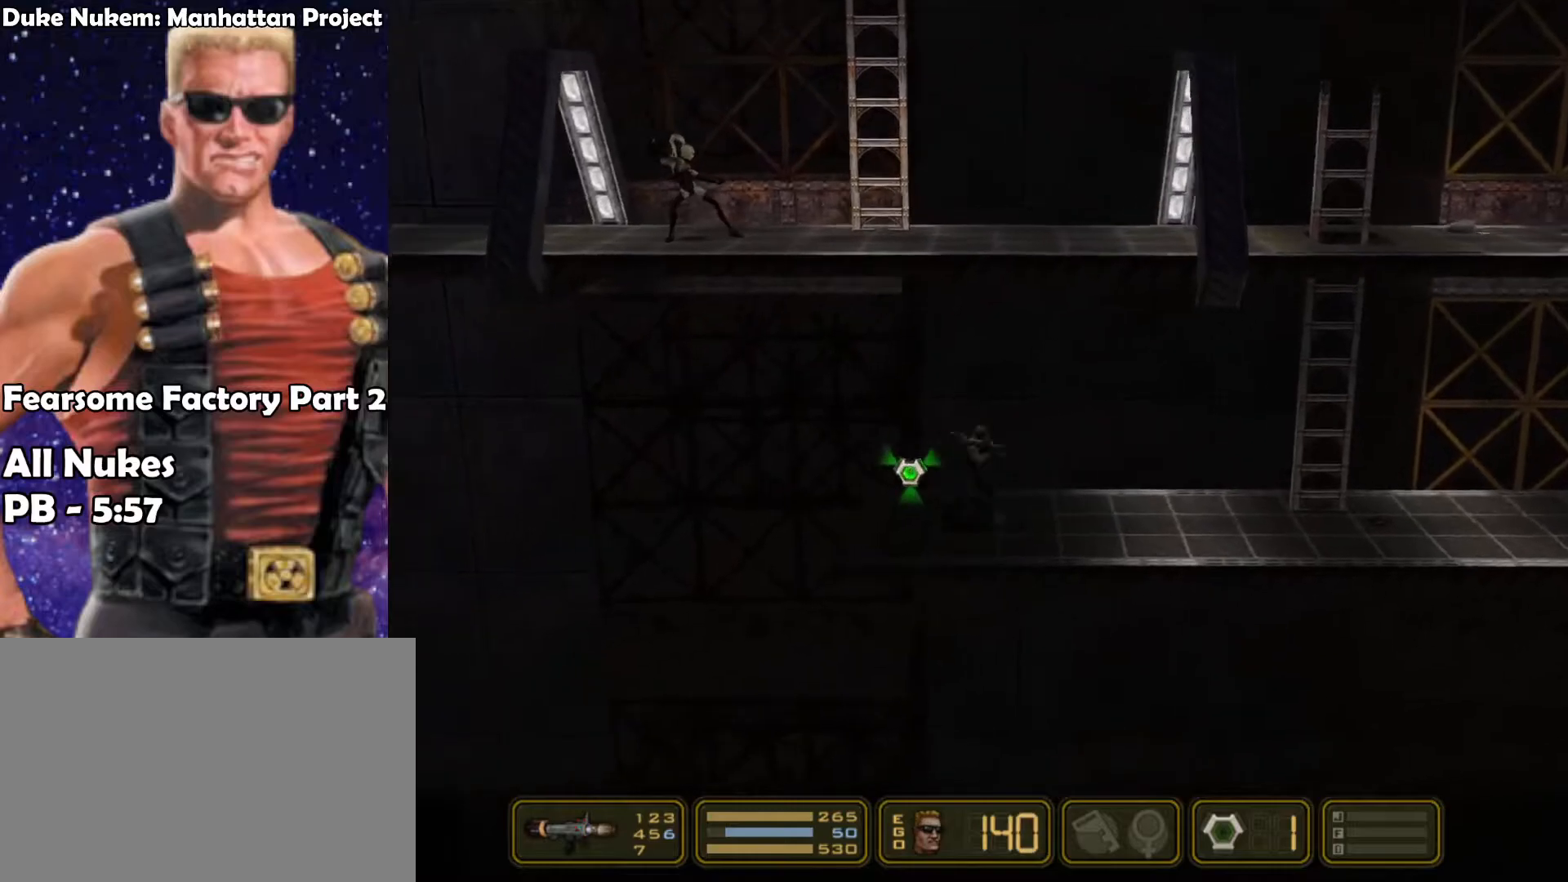
{"keys": ["left"], "events": [[17, "left", "up"], [383, "left", "down"], [383, "right", "up"]]}
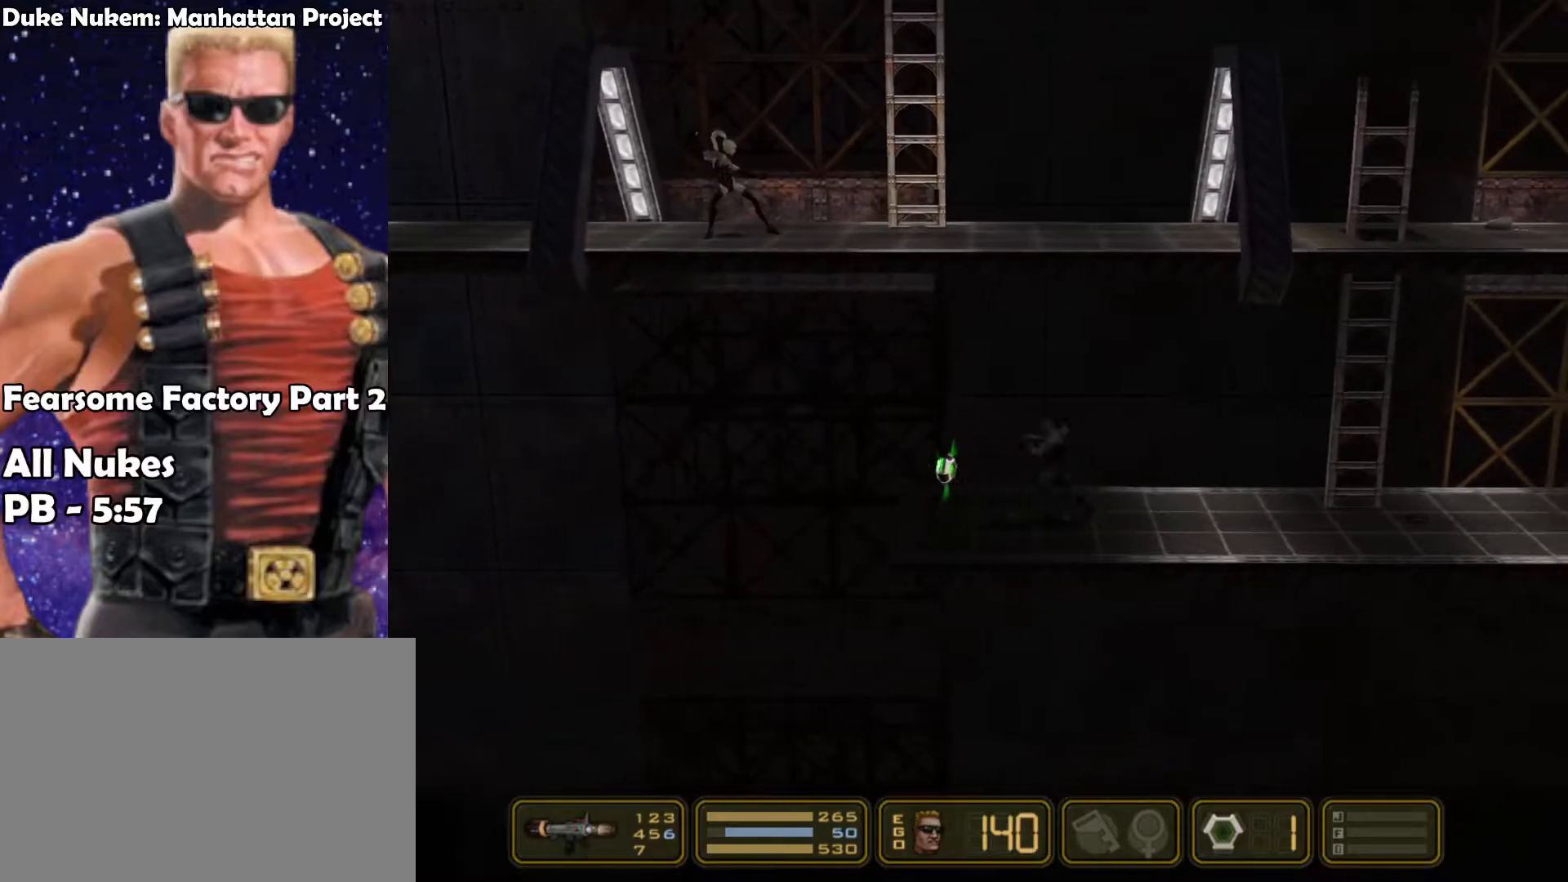
{"keys": ["right"], "events": [[267, "right", "down"], [300, "left", "up"]]}
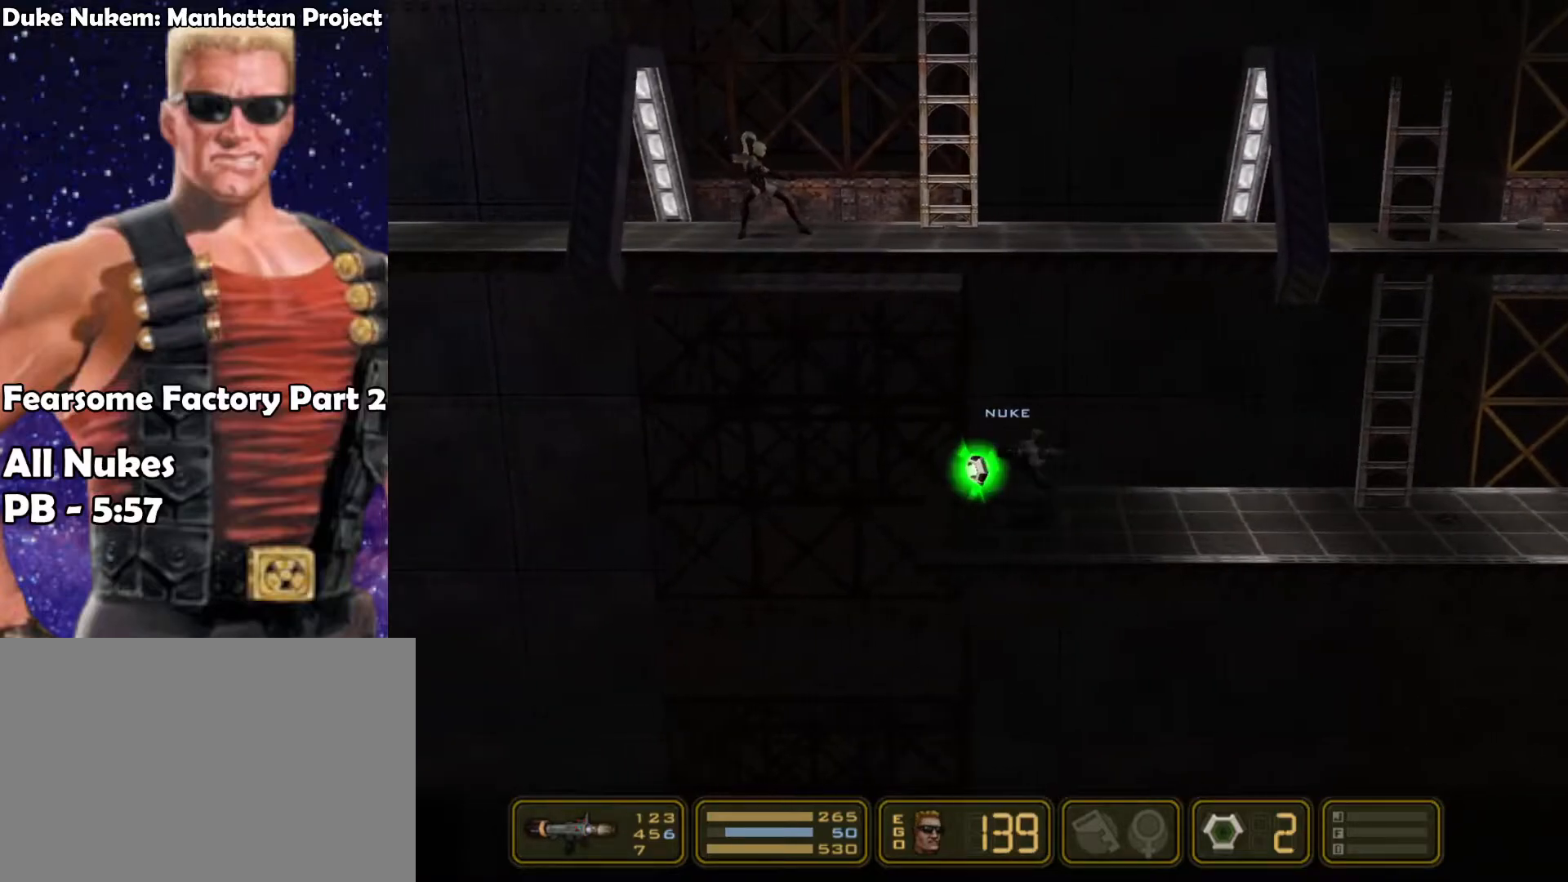
{"keys": ["right"], "events": [[267, "shoot", "down"], [367, "shoot", "up"]]}
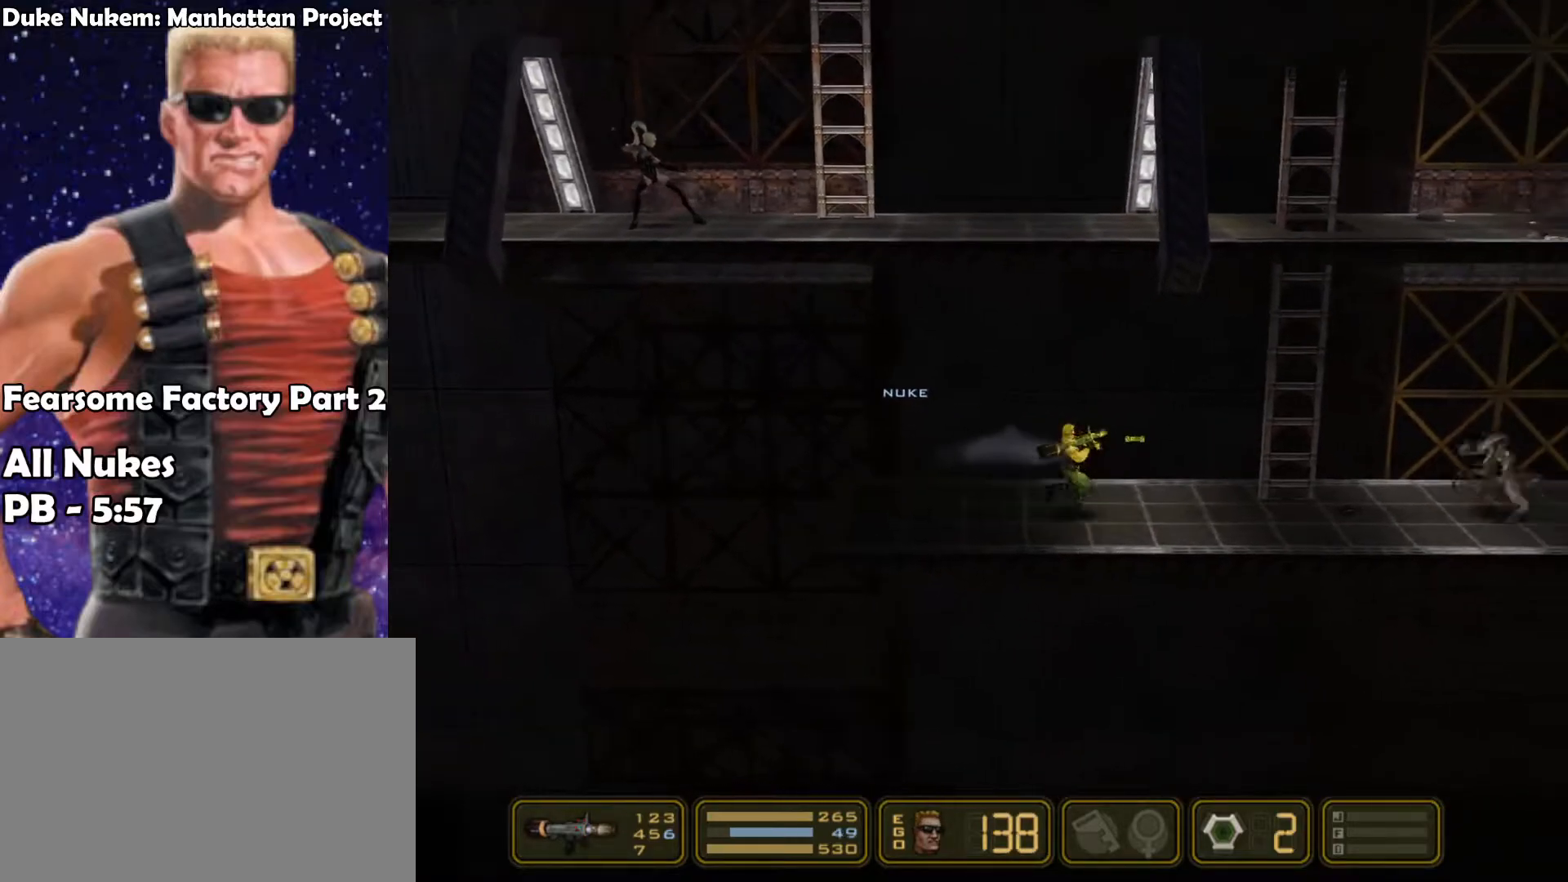
{"keys": ["jump", "right"], "events": [[150, "jump", "down"], [283, "jump", "up"], [433, "jump", "down"]]}
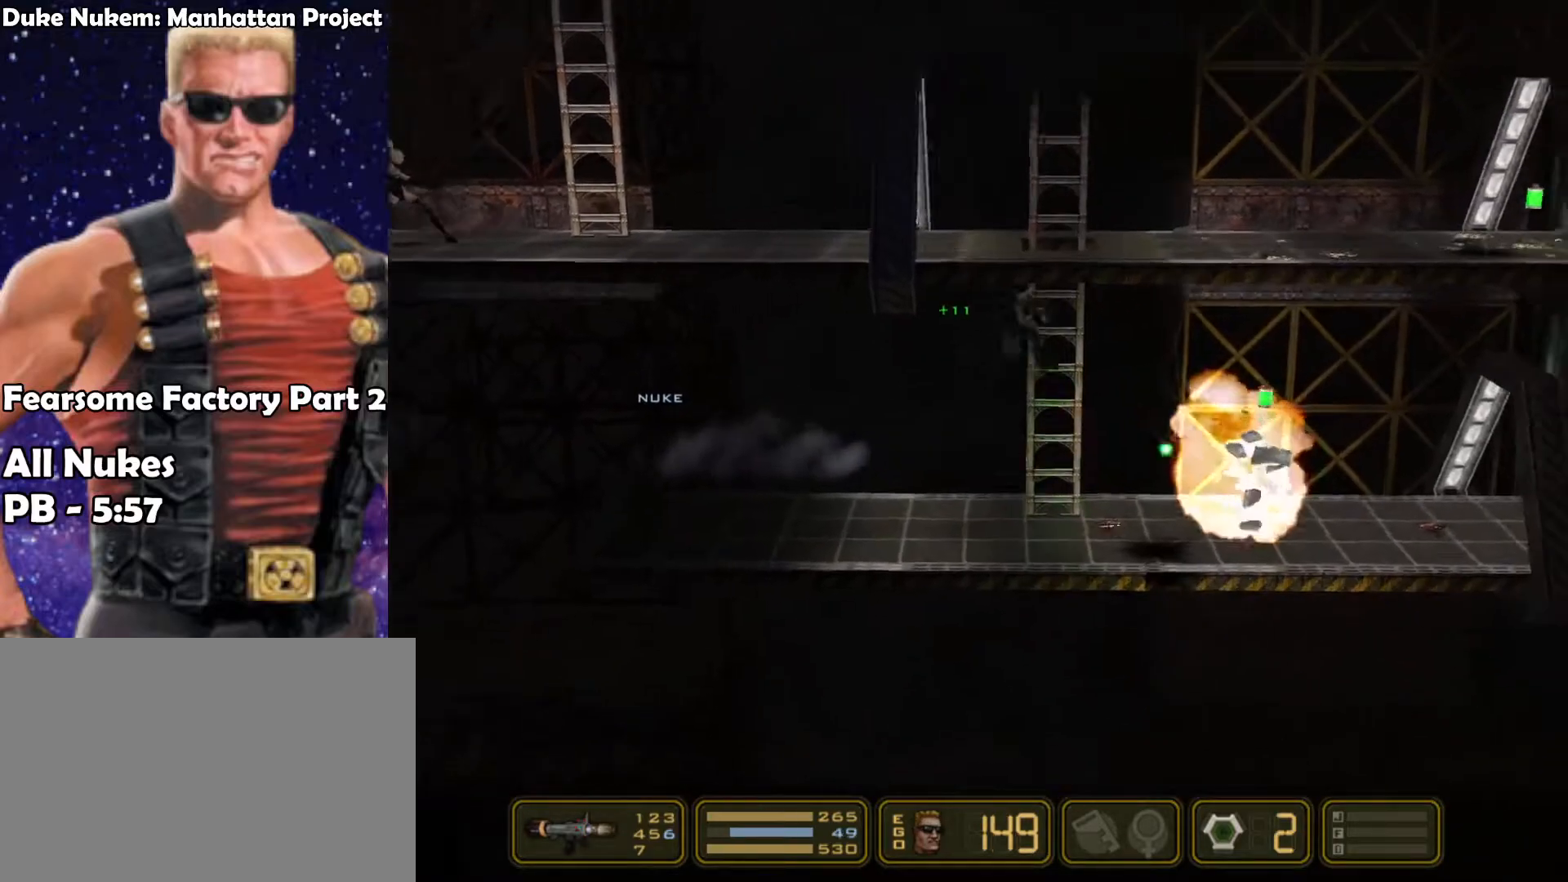
{"keys": ["left"], "events": [[17, "jump", "up"], [67, "up", "down"], [117, "right", "up"], [350, "jump", "down"], [433, "left", "down"], [483, "jump", "up"], [483, "up", "up"]]}
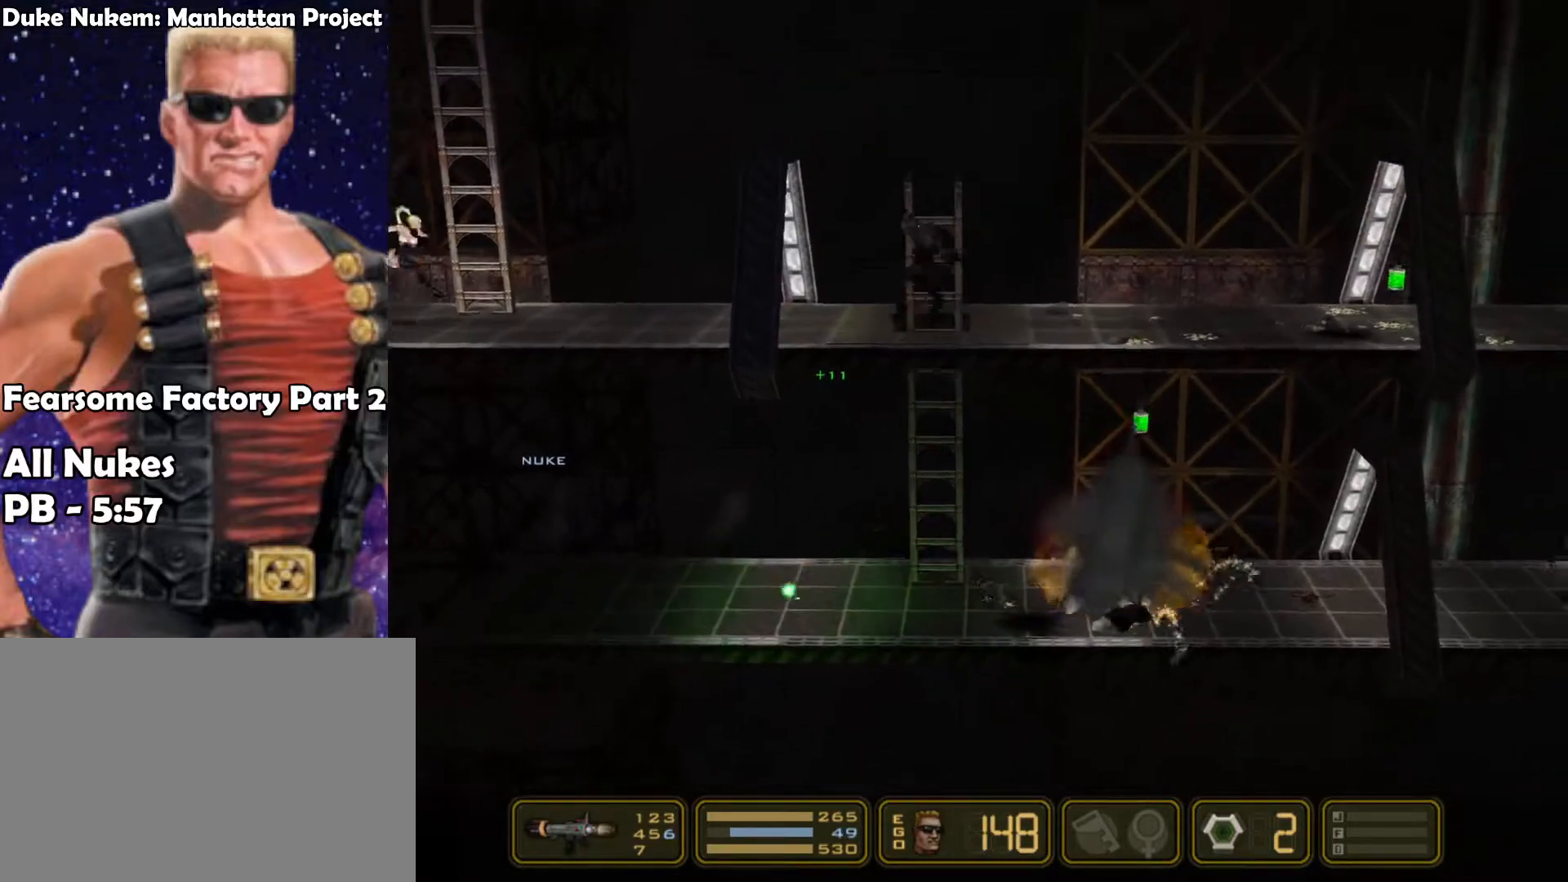
{"keys": ["left"], "events": [[317, "shoot", "down"], [417, "shoot", "up"]]}
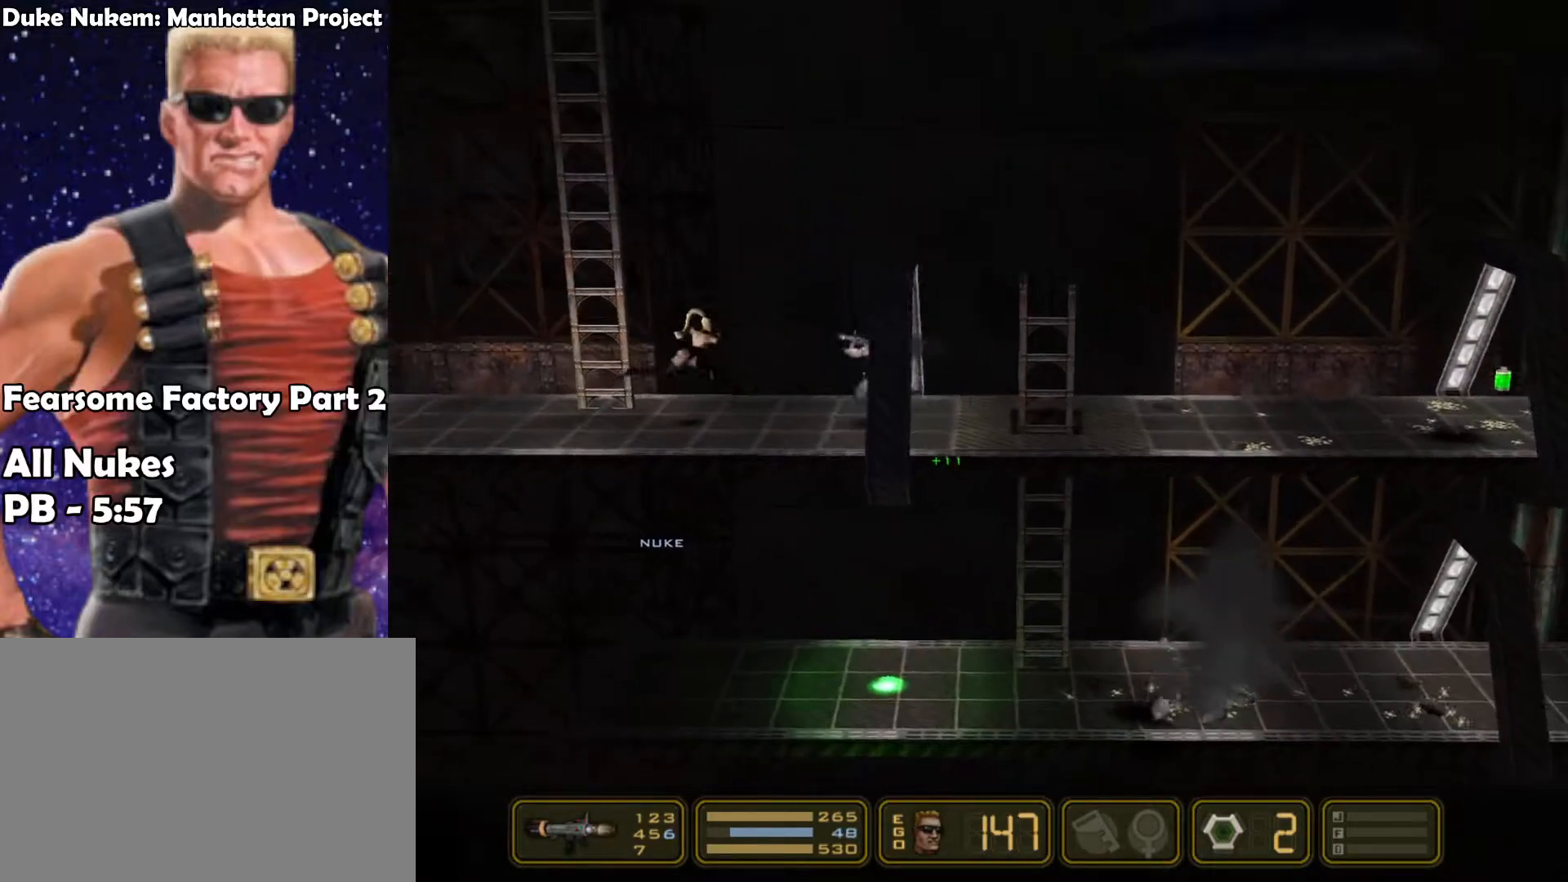
{"keys": ["left"], "events": []}